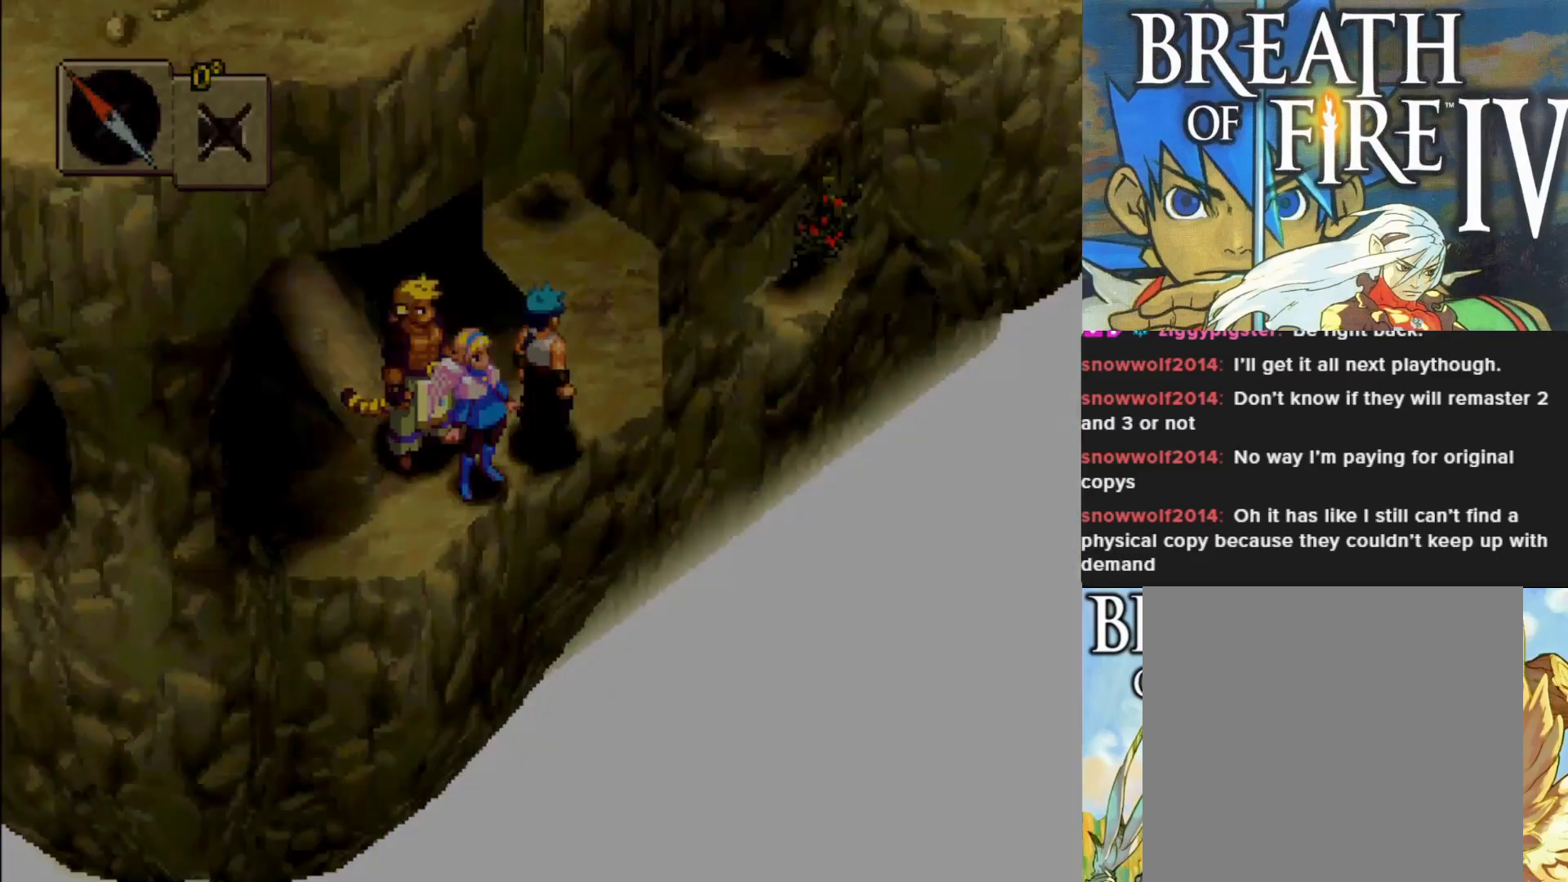
Gameplay with a controller (PlayStation layout); each line is a JSON object with the inputs held at the frame after it. "events" lists button and stick changes between this image and that frame as [ms after this image, input, new state], when the widget could be followed in between. Not read: right_stick.
{"buttons": [], "left_stick": "center", "events": []}
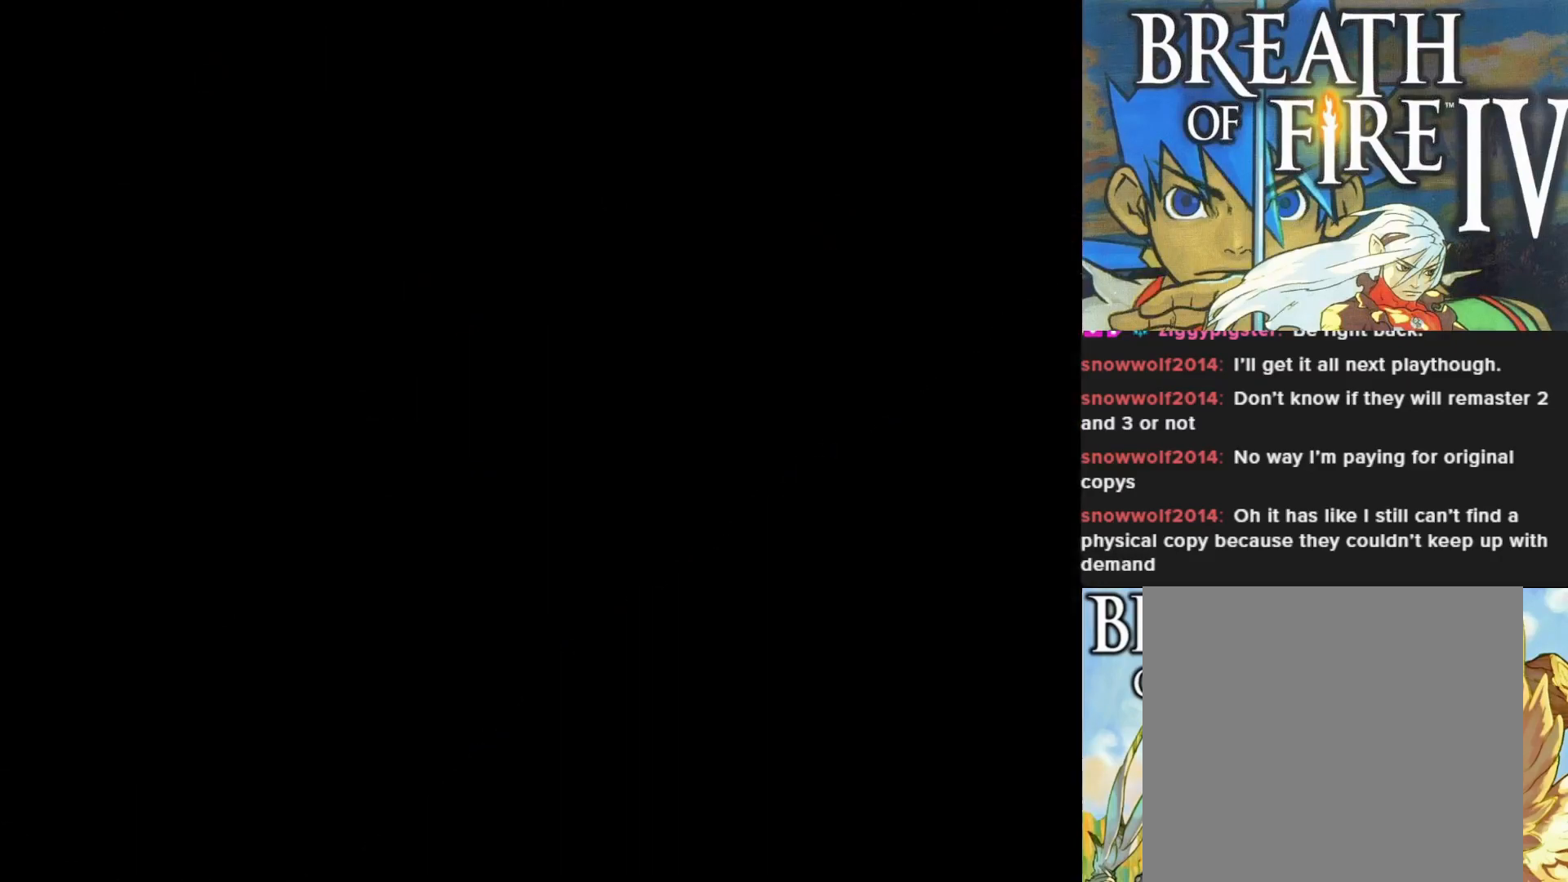
{"buttons": [], "left_stick": "center", "events": []}
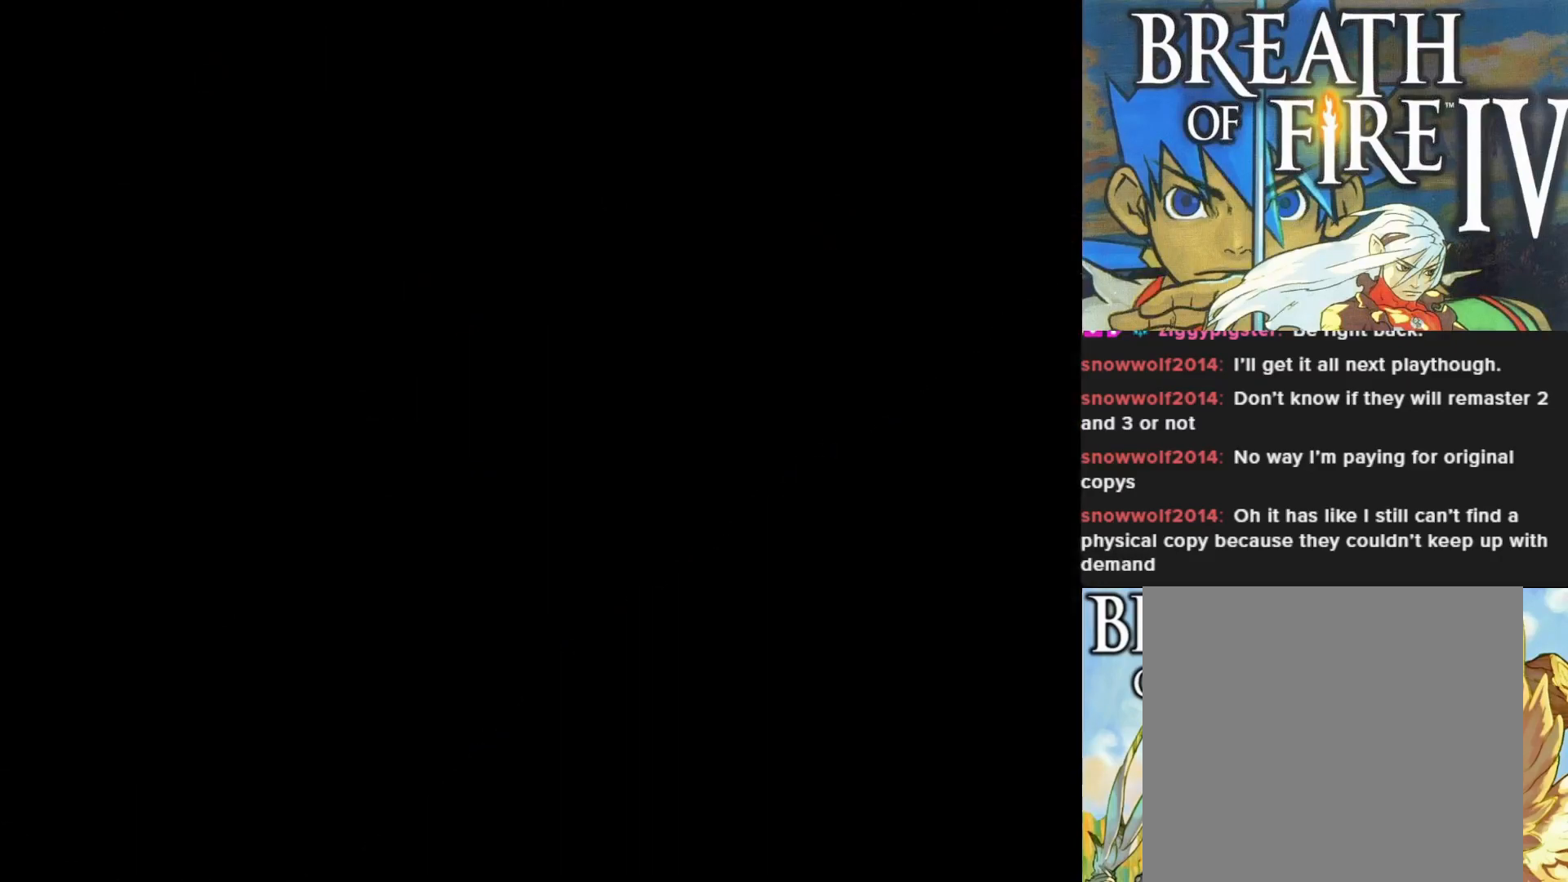
{"buttons": [], "left_stick": "center", "events": []}
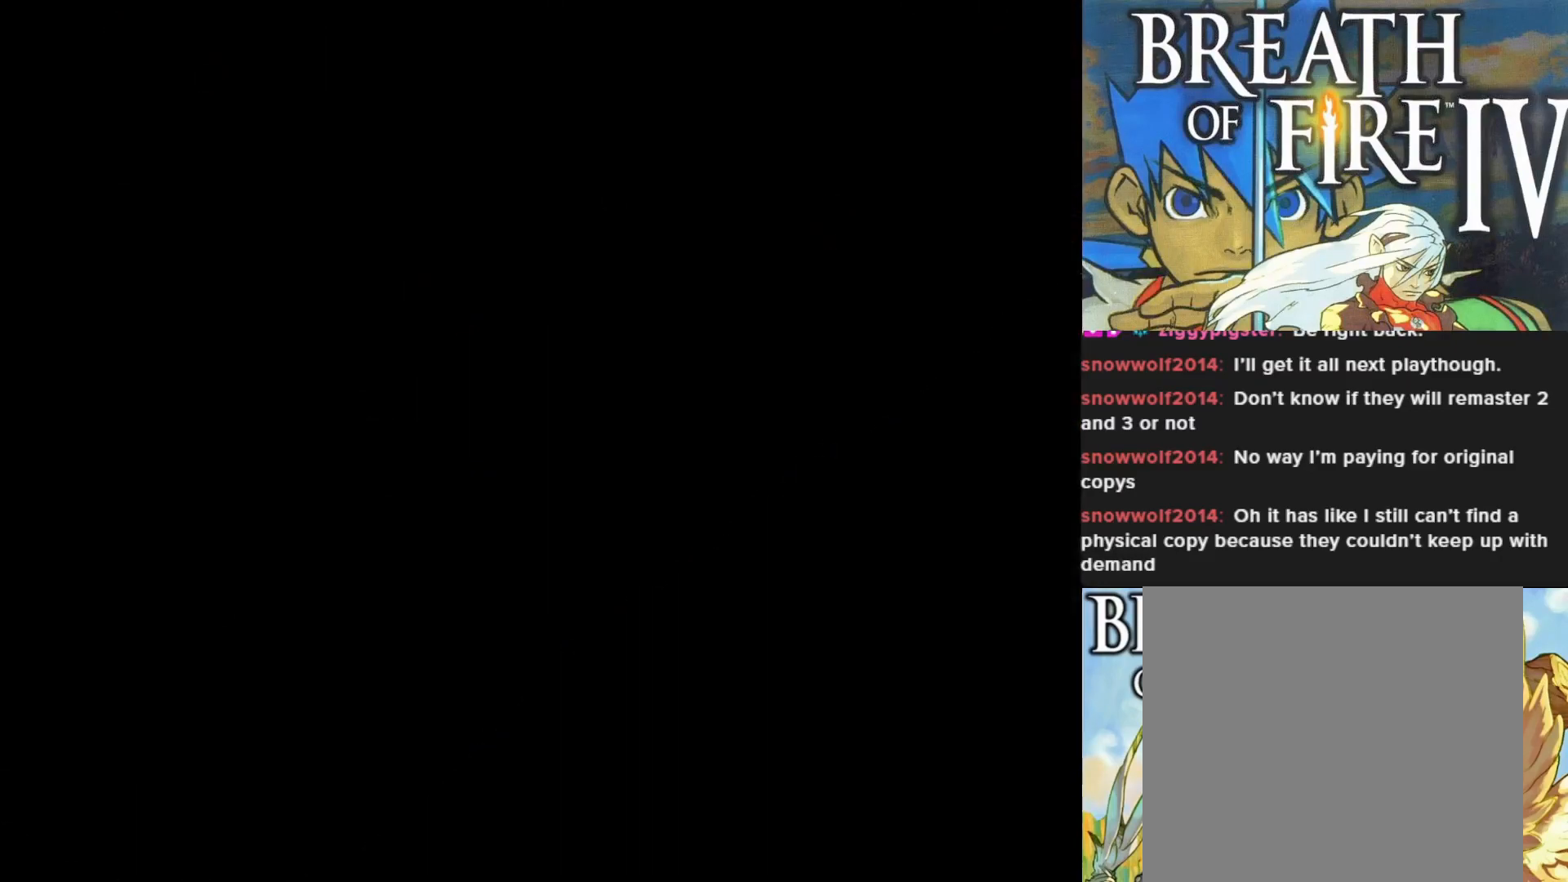
{"buttons": [], "left_stick": "center", "events": []}
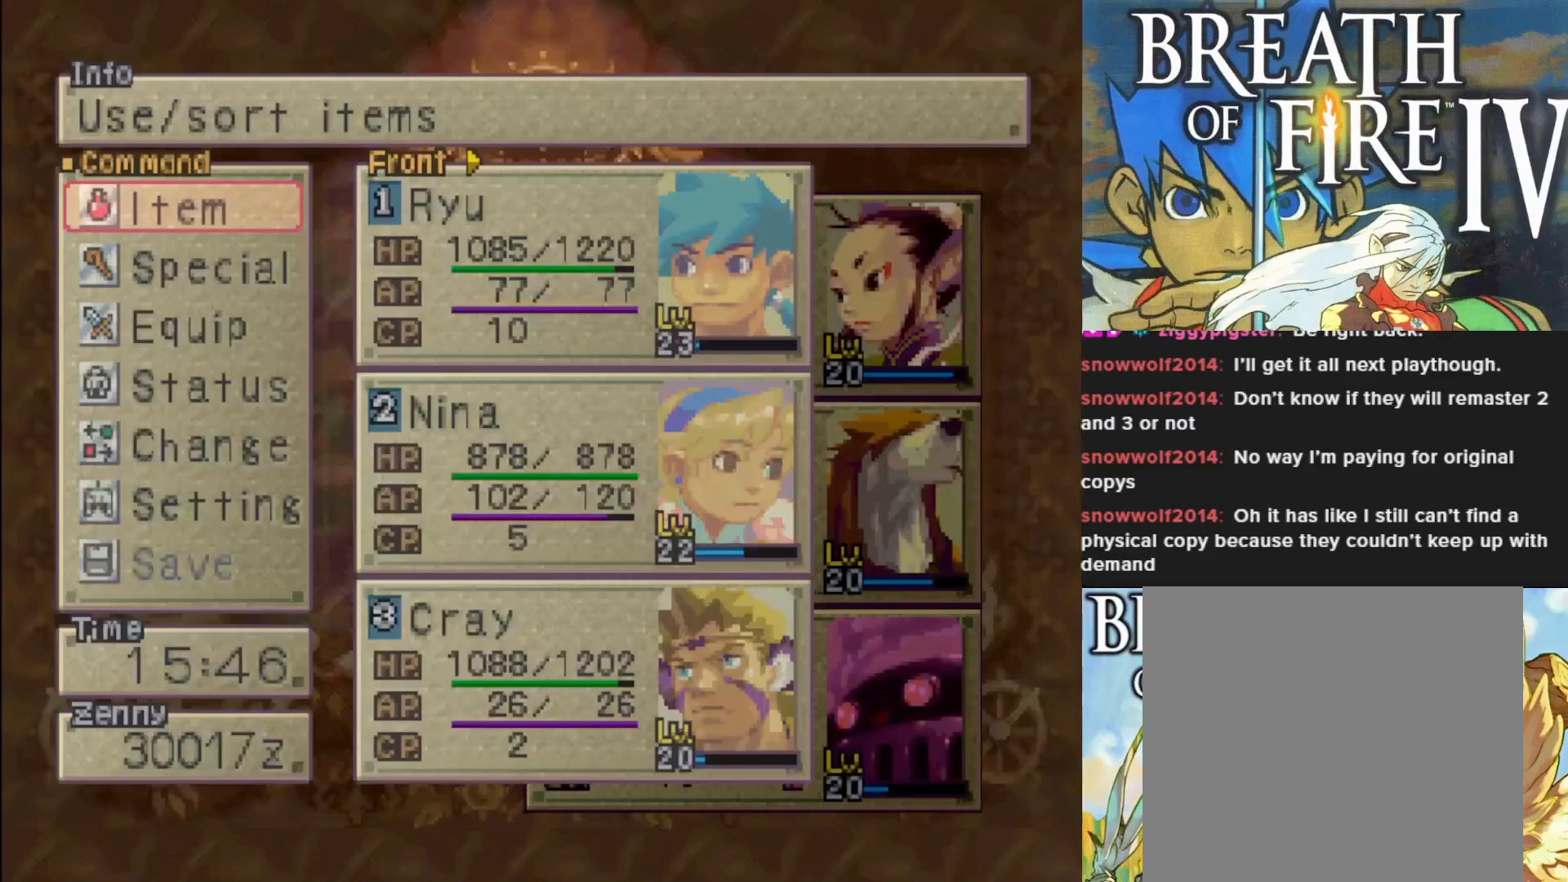
{"buttons": [], "left_stick": "center", "events": []}
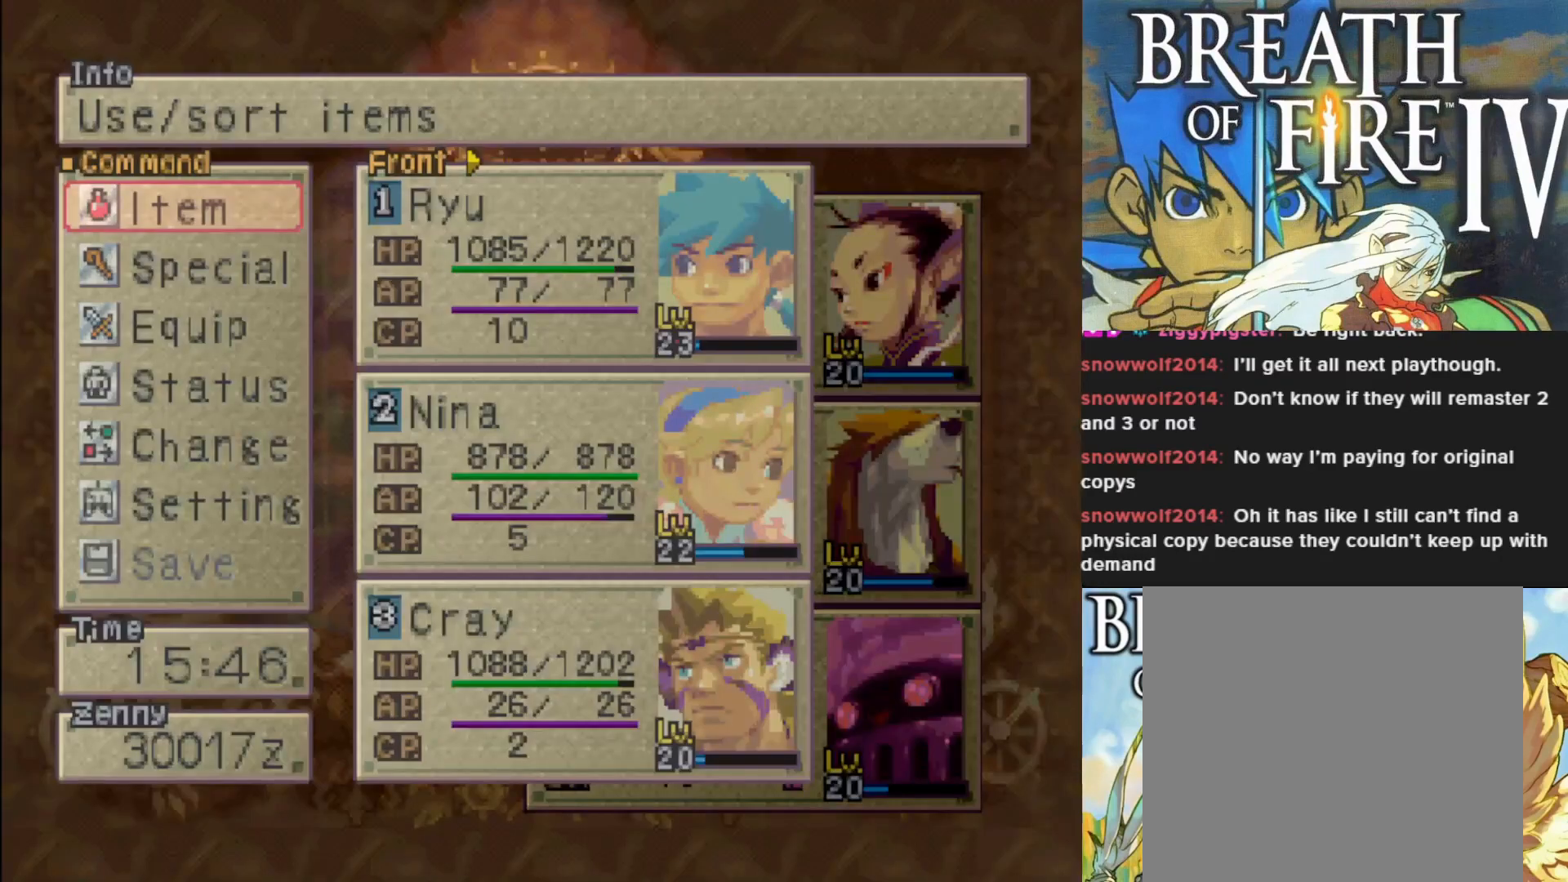
{"buttons": [], "left_stick": "center", "events": []}
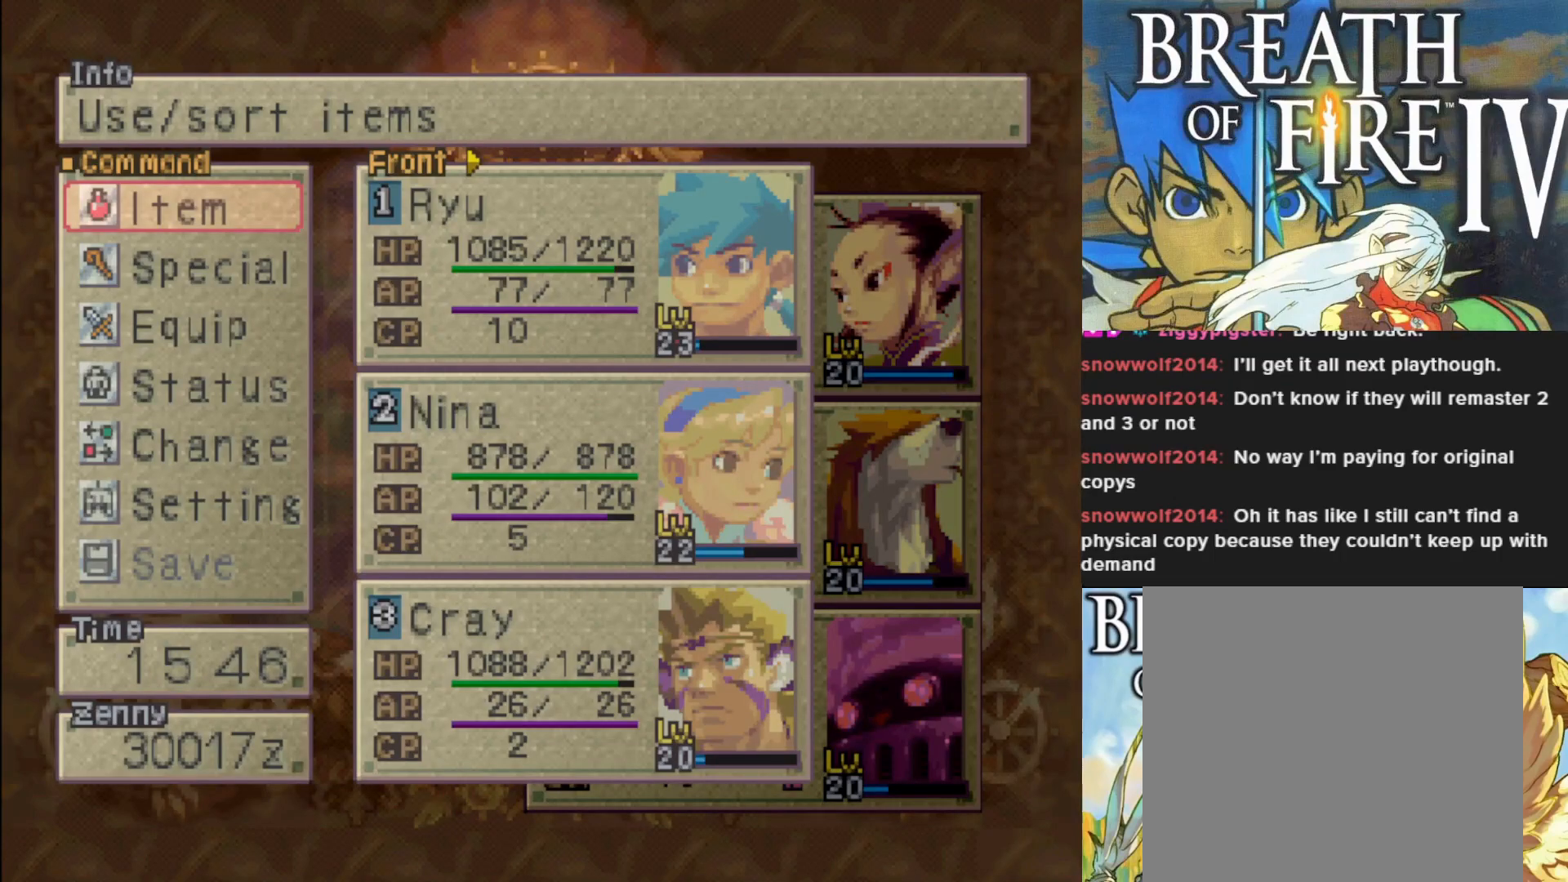
{"buttons": [], "left_stick": "center", "events": []}
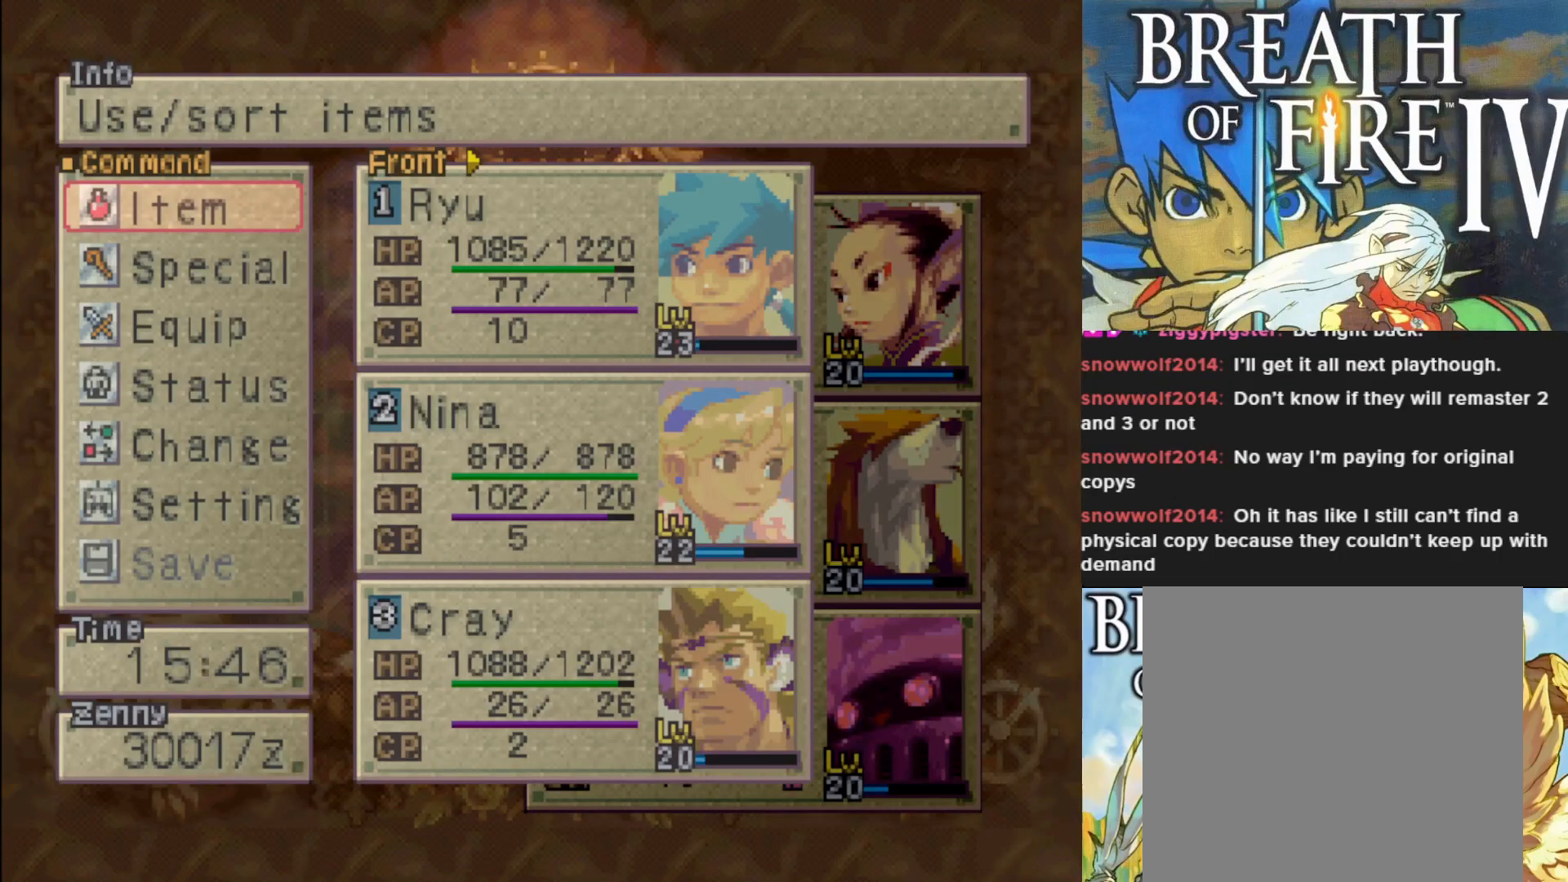
{"buttons": [], "left_stick": "center", "events": [[233, "CROSS", "down"], [350, "CROSS", "up"]]}
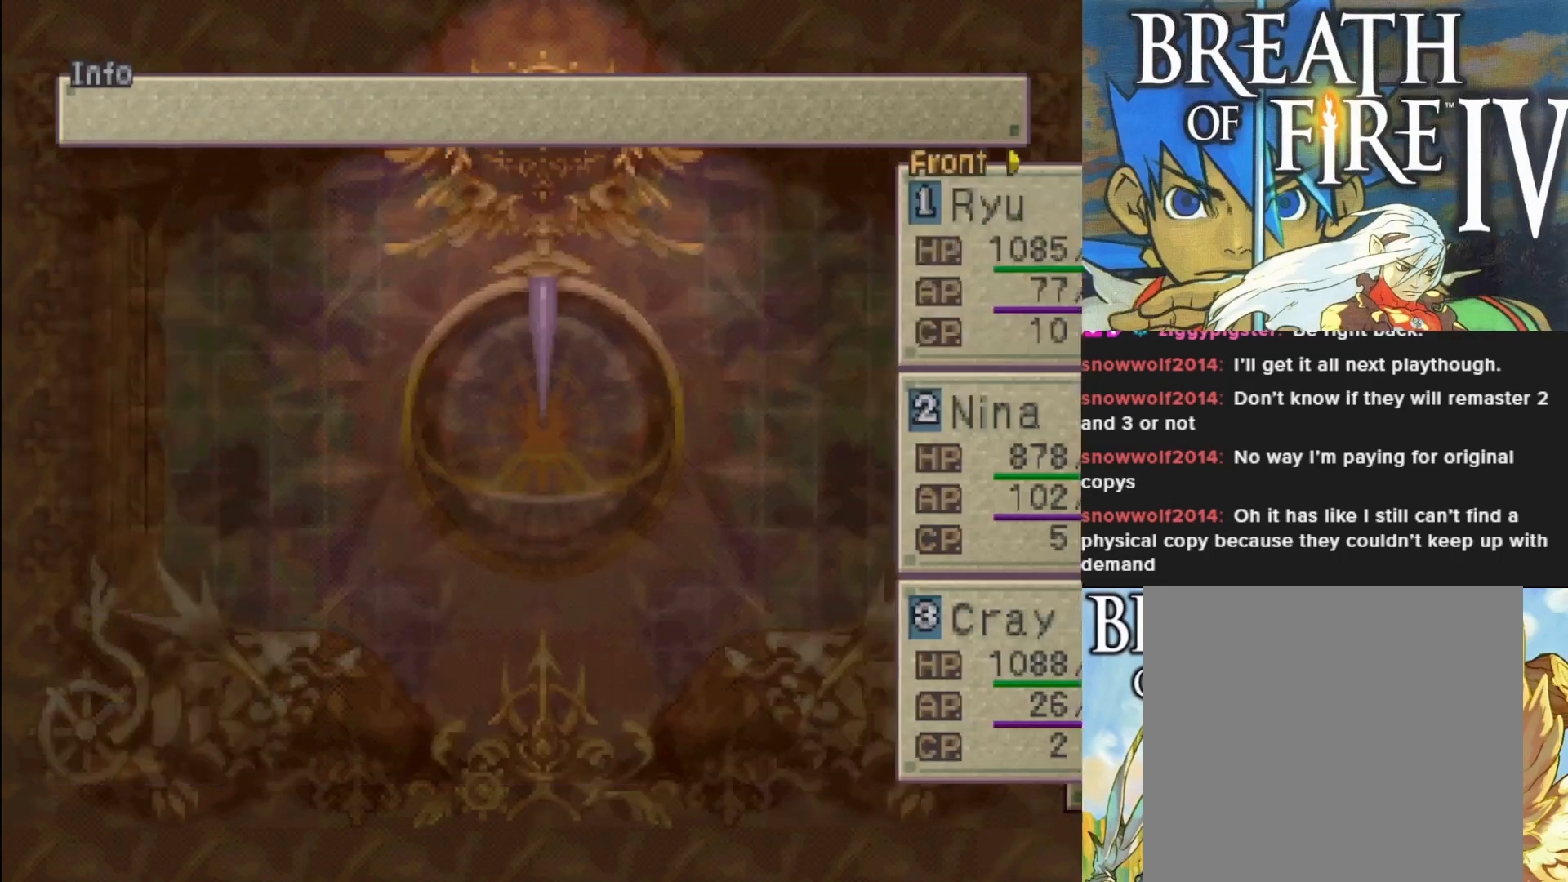
{"buttons": [], "left_stick": "center", "events": []}
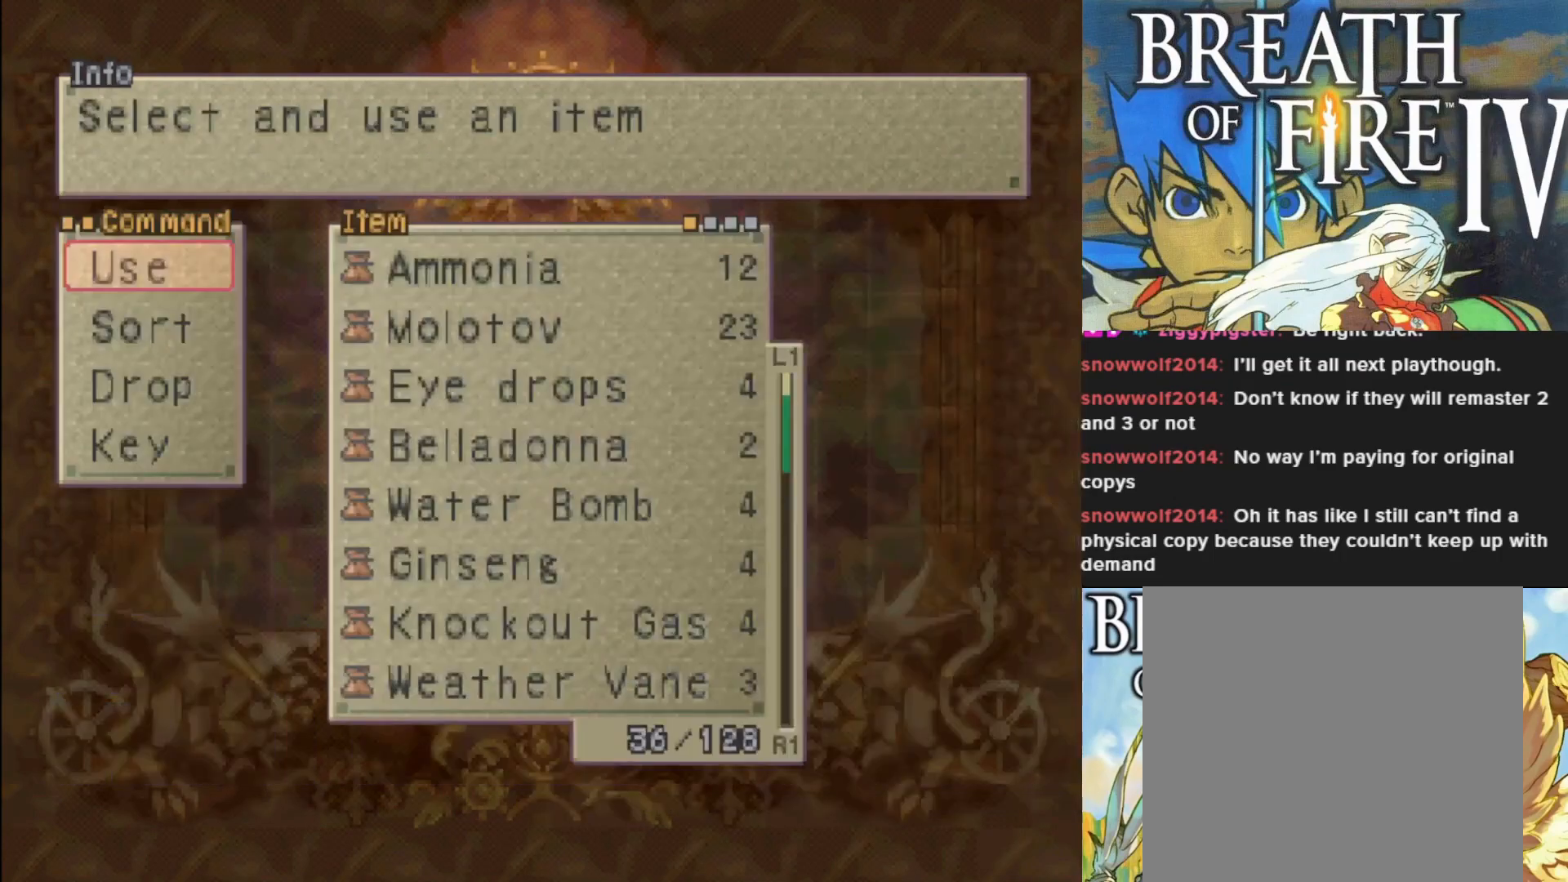
{"buttons": [], "left_stick": "center", "events": [[183, "CROSS", "down"], [300, "CROSS", "up"]]}
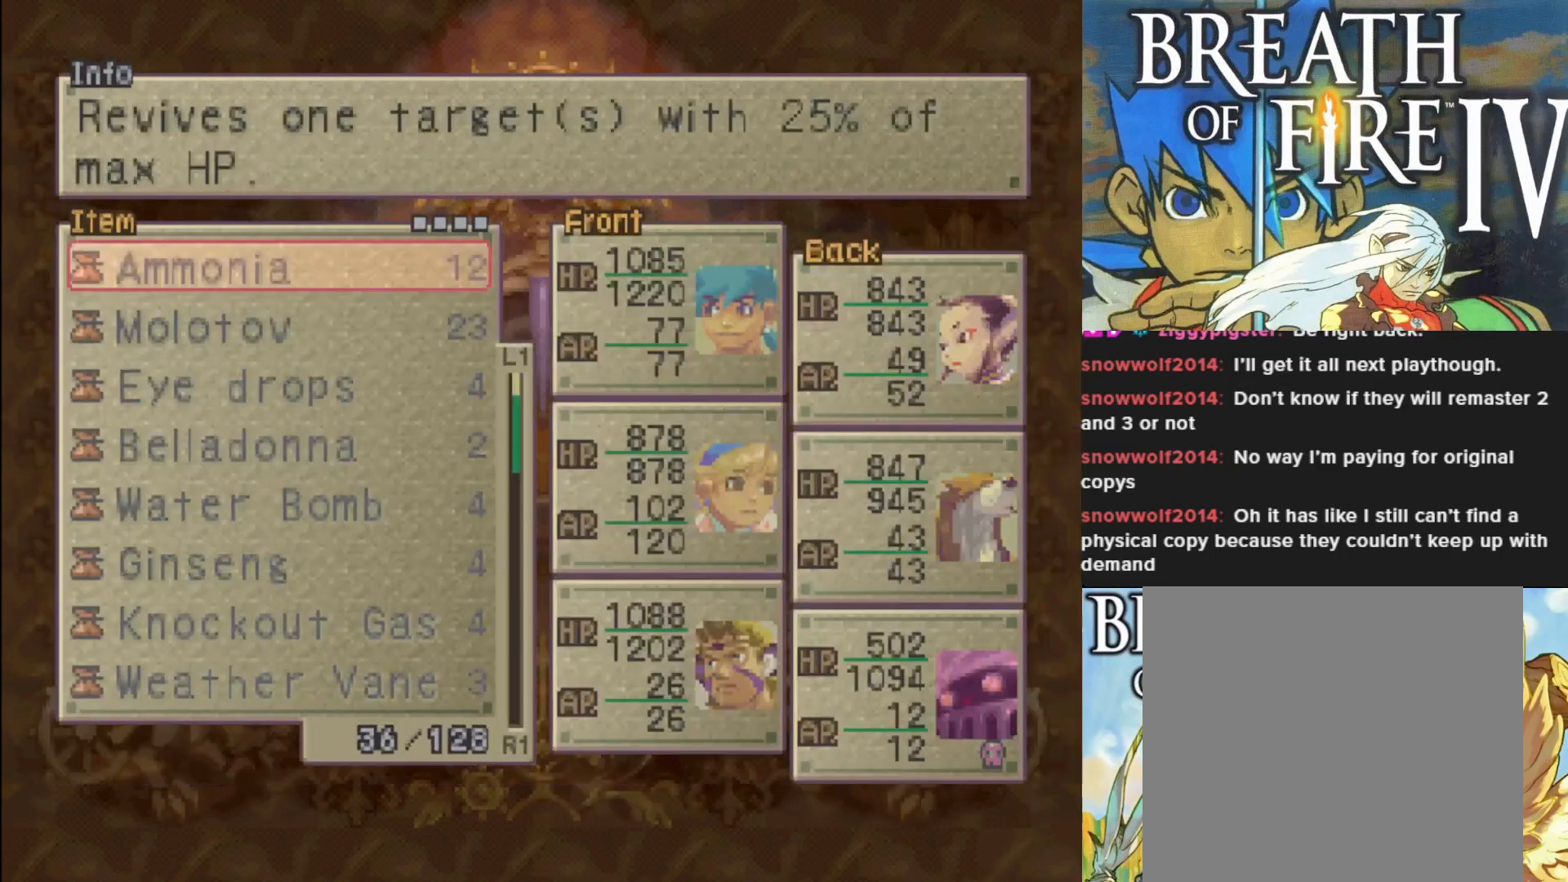
{"buttons": ["DPAD_DOWN"], "left_stick": "center", "events": [[450, "DPAD_DOWN", "down"]]}
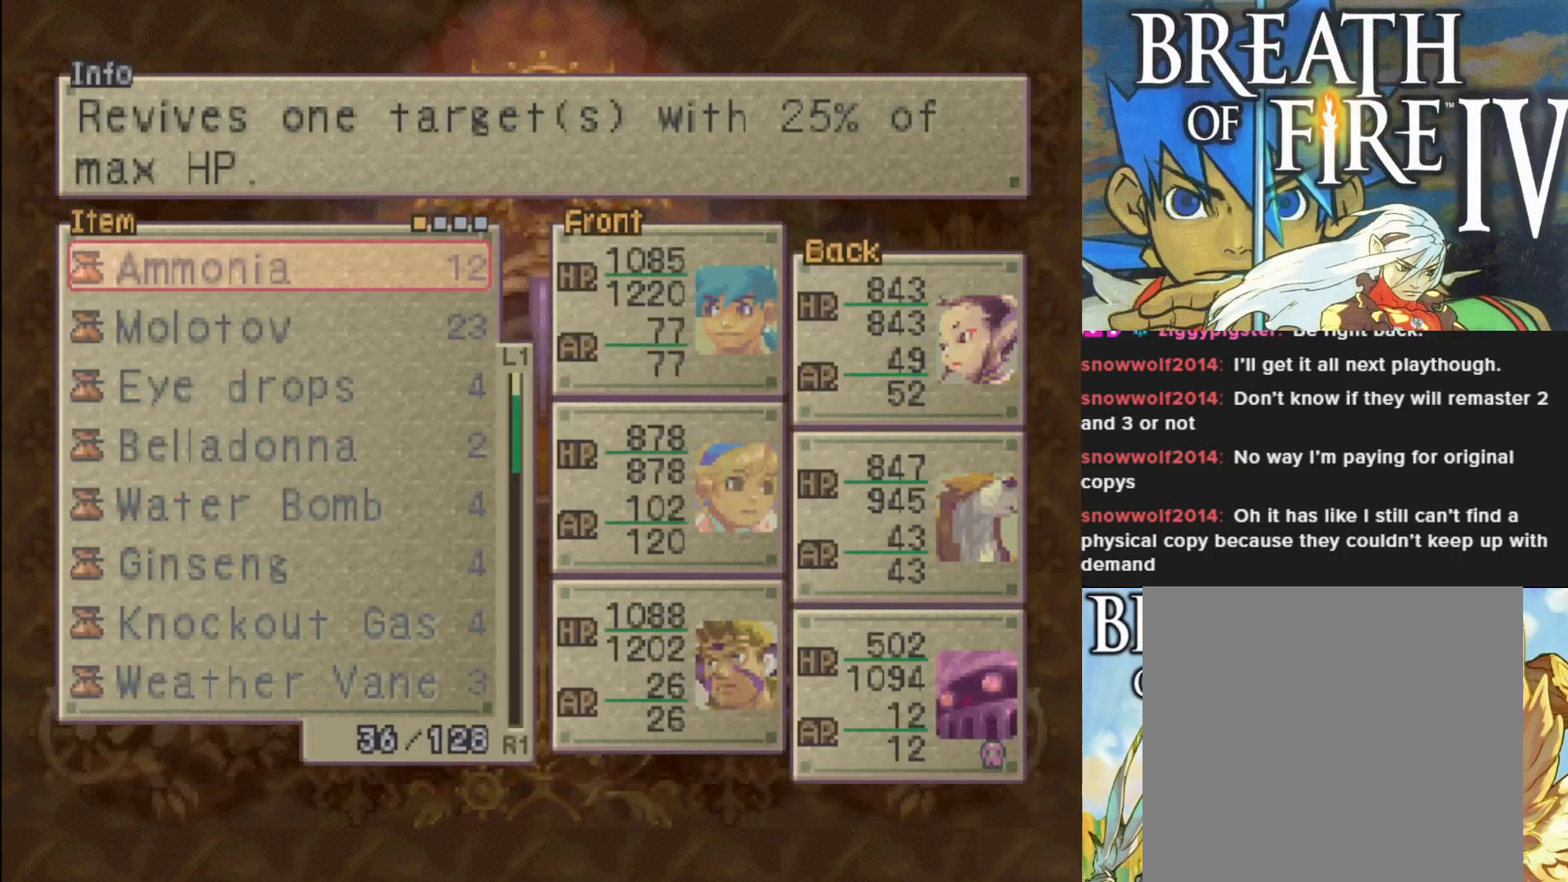
{"buttons": ["DPAD_DOWN"], "left_stick": "center", "events": []}
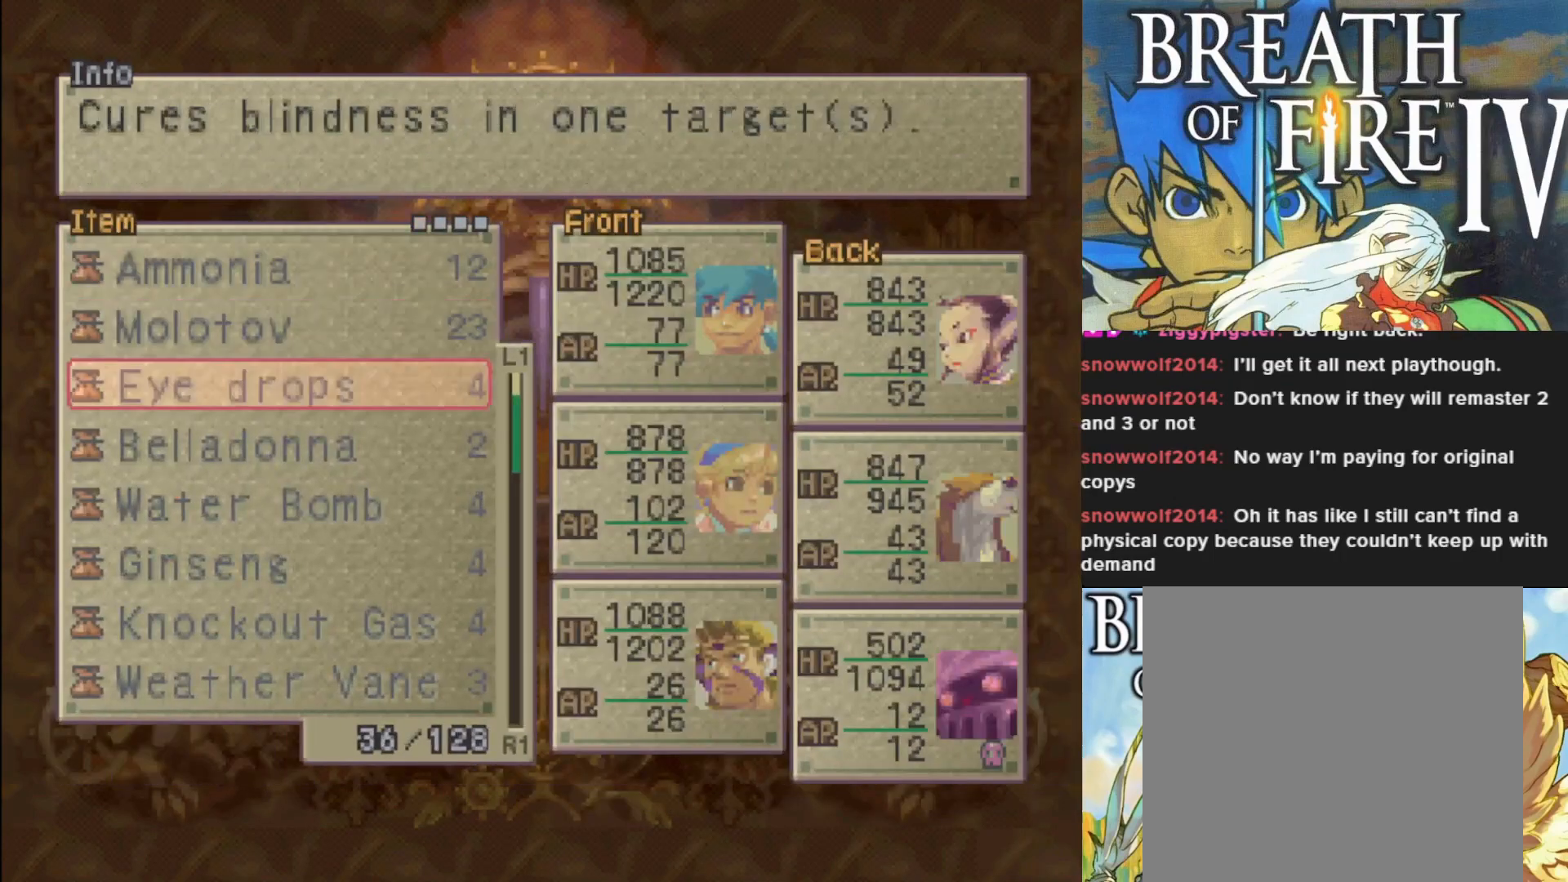
{"buttons": ["DPAD_DOWN"], "left_stick": "center", "events": []}
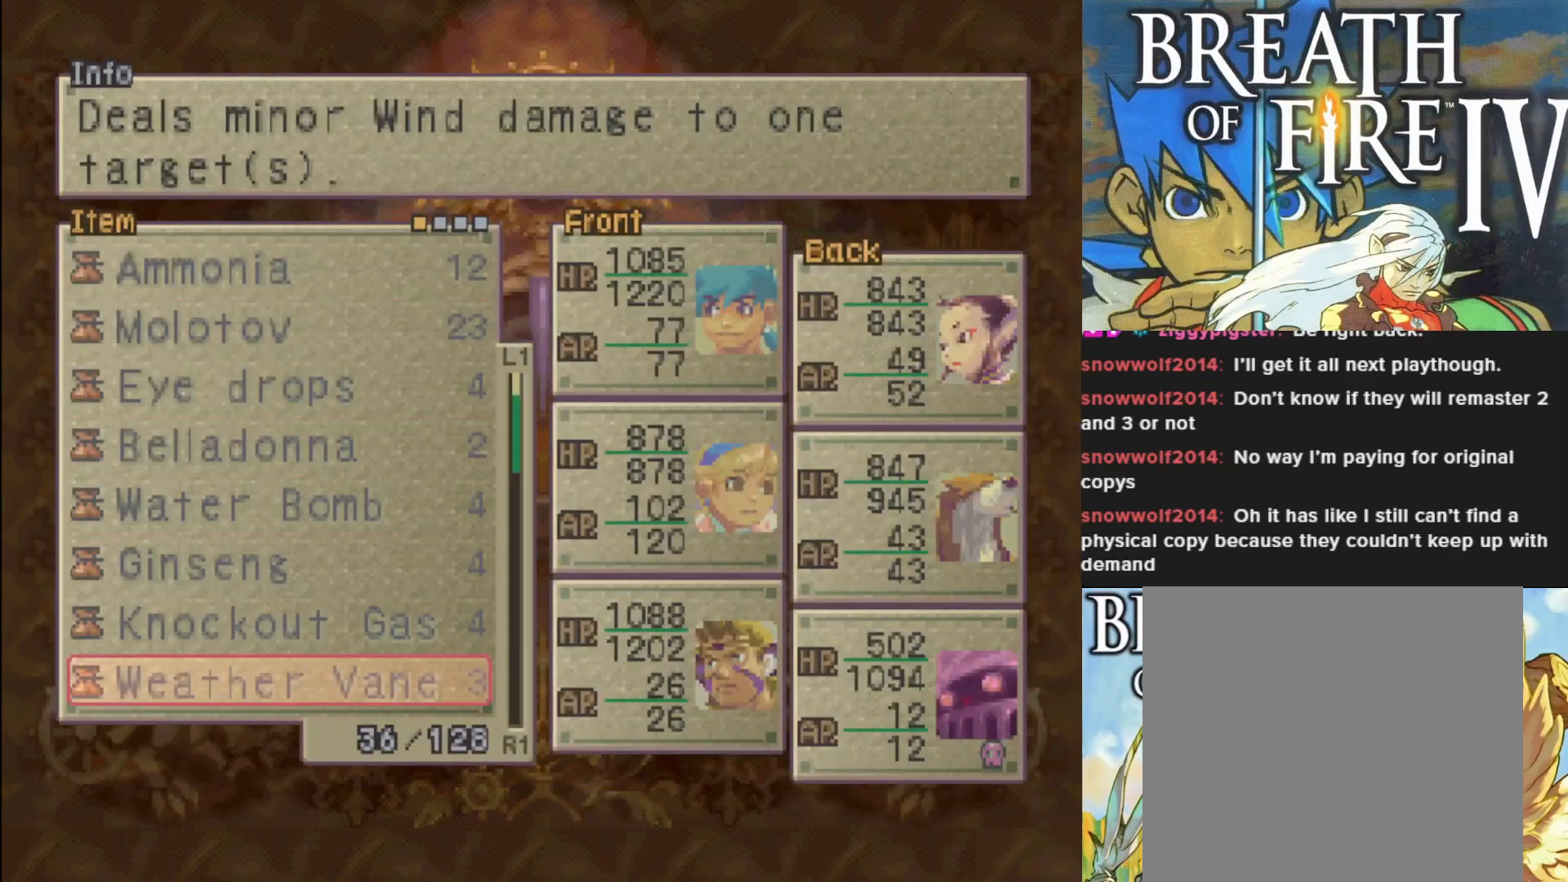
{"buttons": ["DPAD_DOWN"], "left_stick": "center", "events": []}
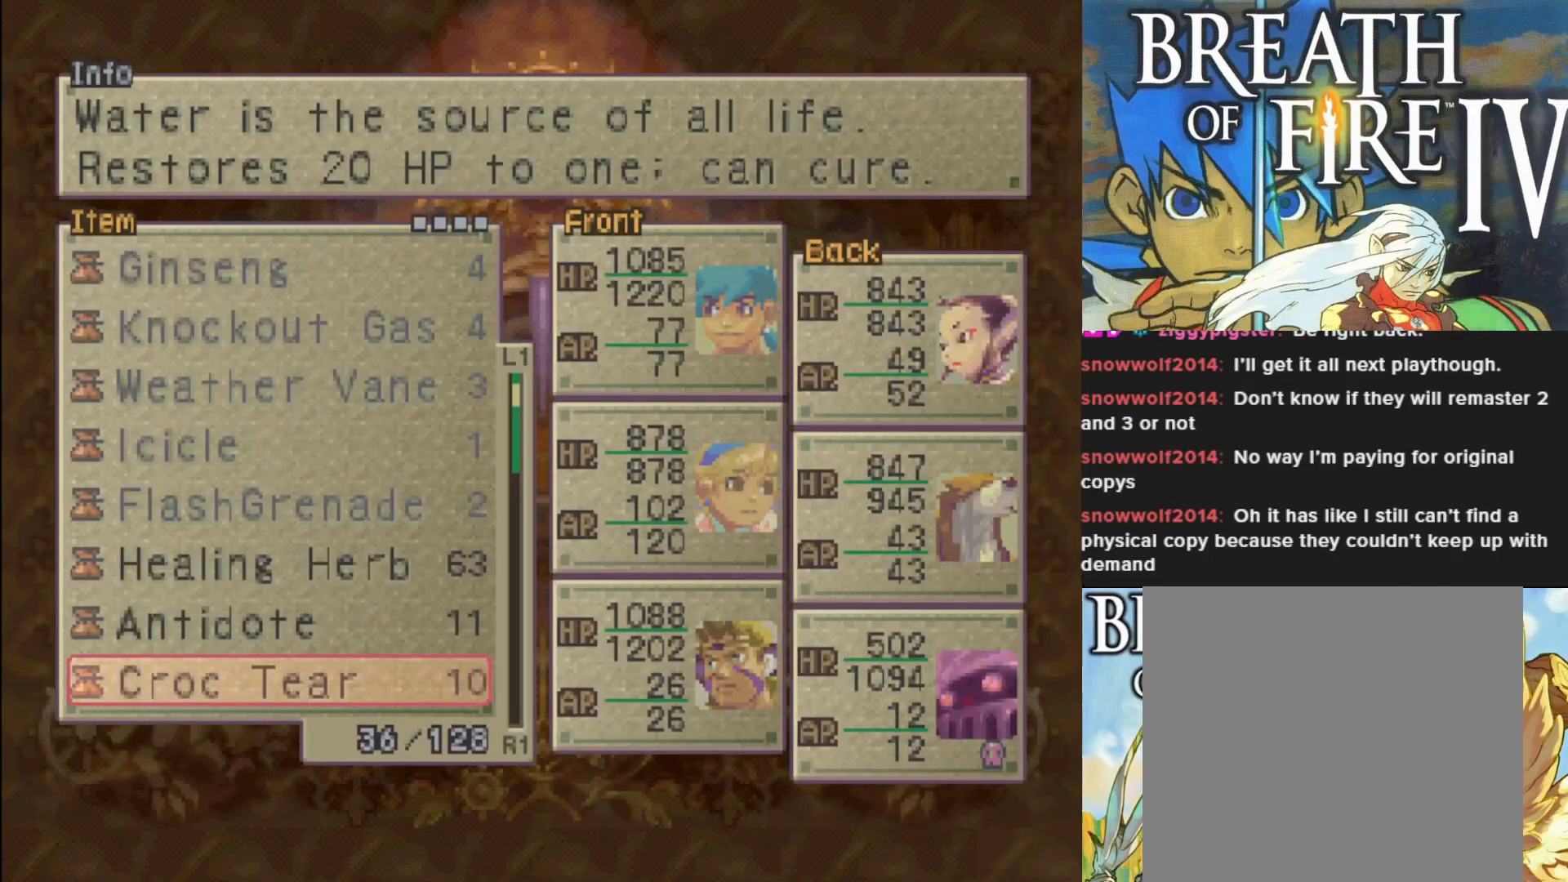
{"buttons": [], "left_stick": "center", "events": [[150, "DPAD_DOWN", "up"]]}
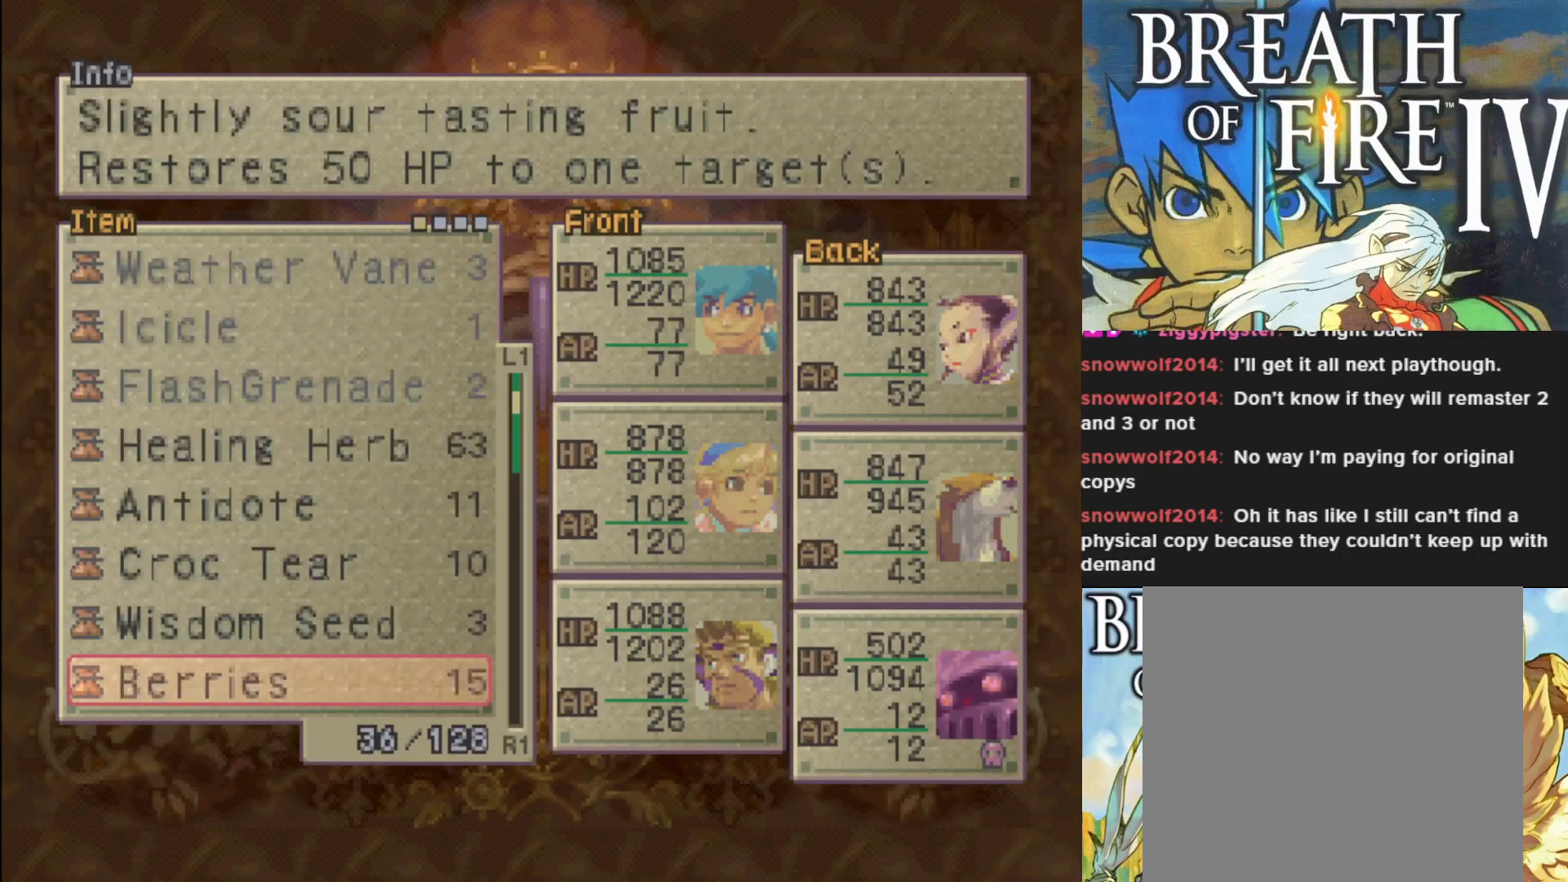
{"buttons": [], "left_stick": "center", "events": [[133, "DPAD_UP", "down"], [233, "DPAD_UP", "up"], [383, "DPAD_UP", "down"], [467, "DPAD_UP", "up"]]}
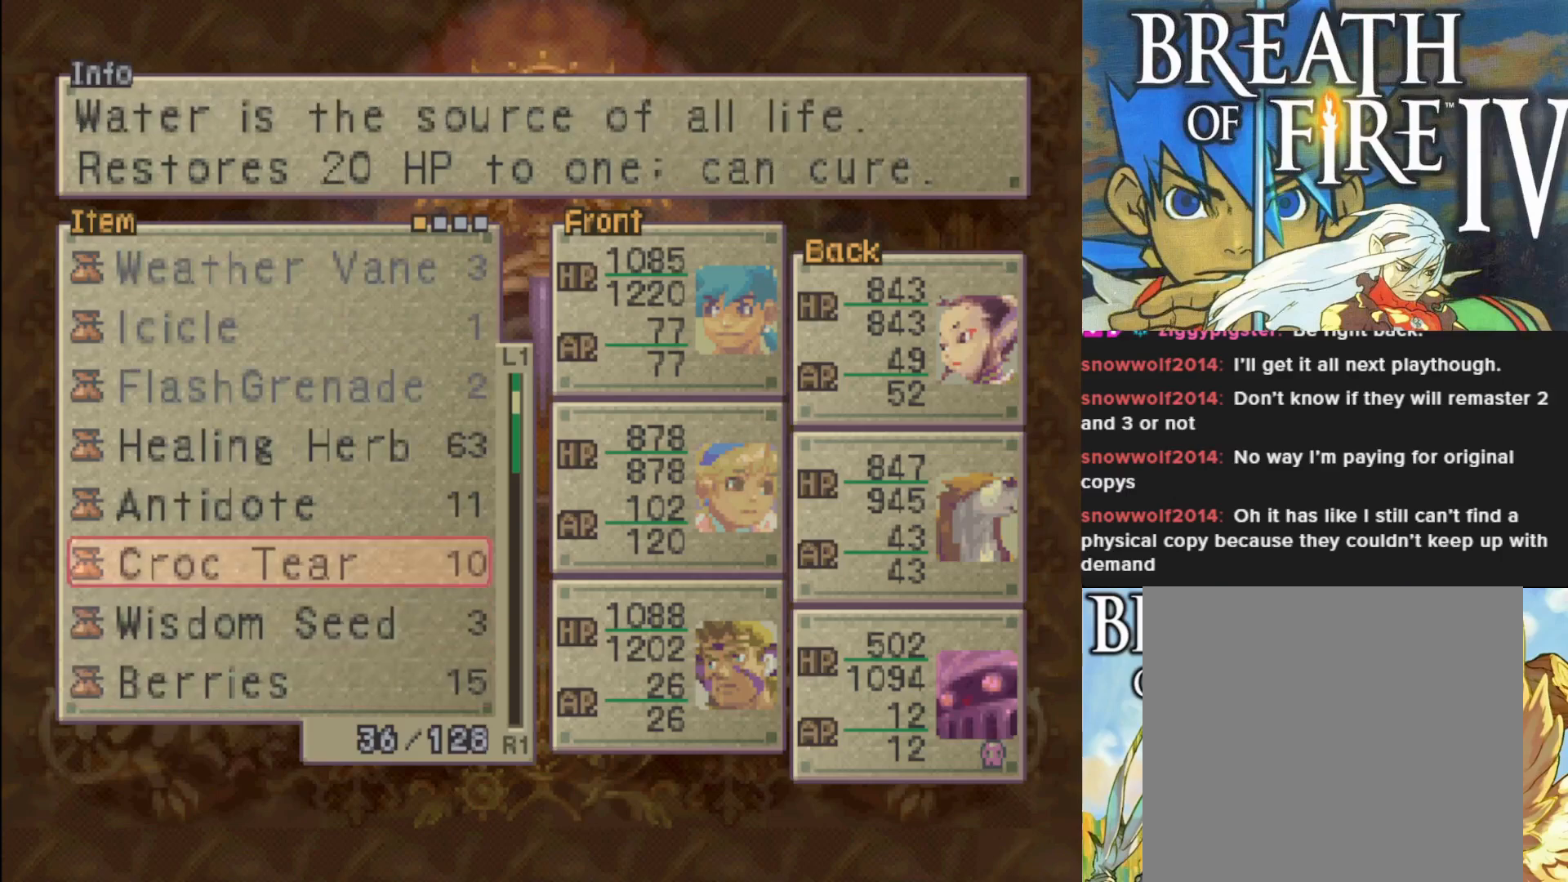
{"buttons": [], "left_stick": "center", "events": [[117, "DPAD_UP", "down"], [217, "DPAD_UP", "up"], [400, "CROSS", "down"], [483, "CROSS", "up"]]}
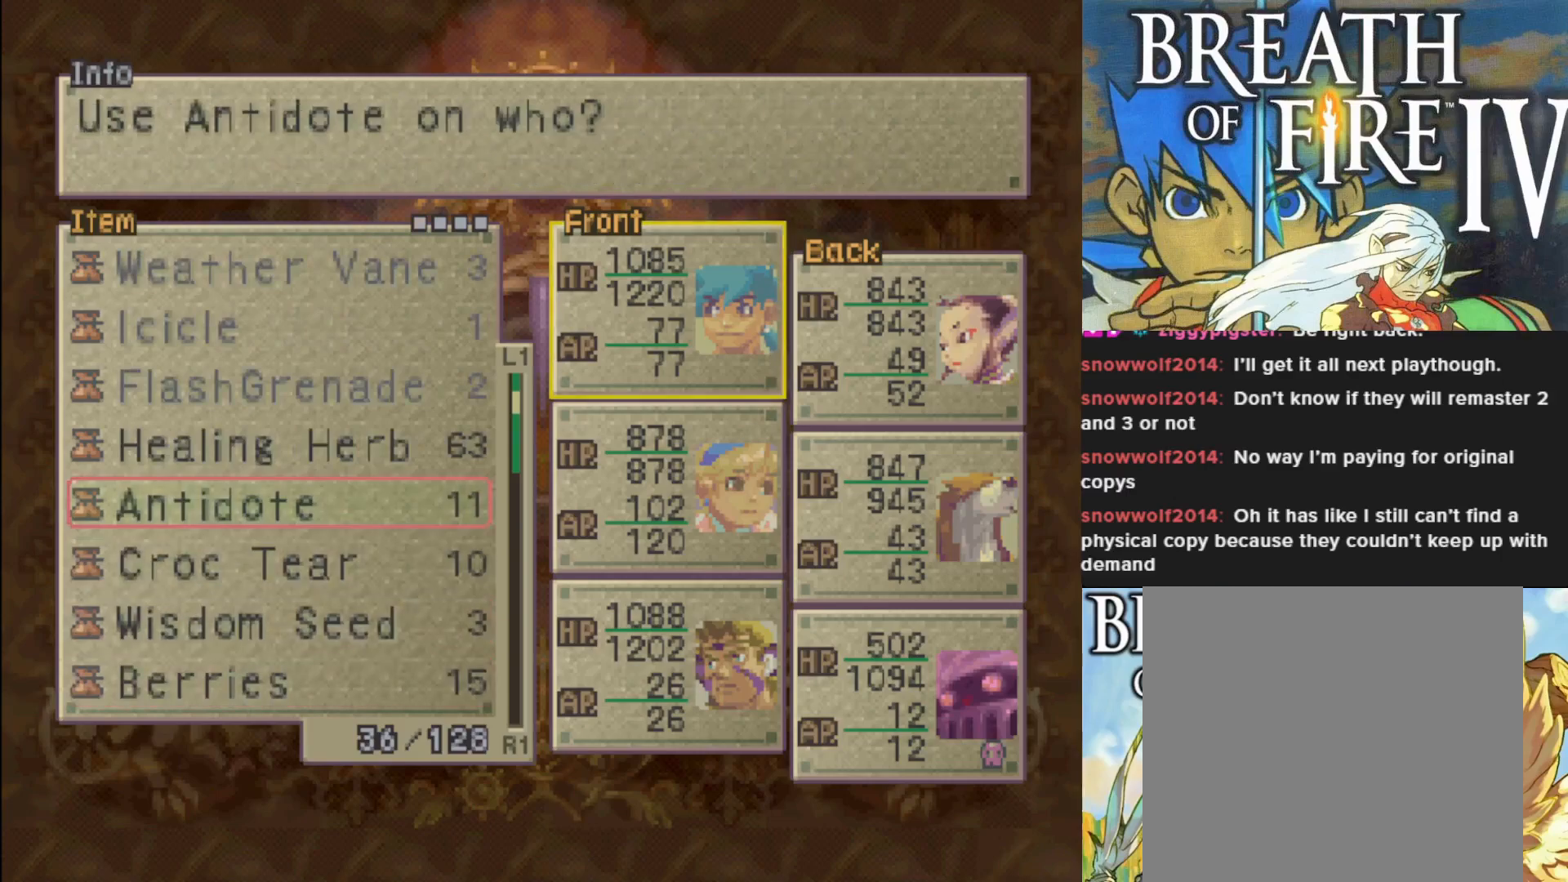
{"buttons": [], "left_stick": "center", "events": [[317, "DPAD_RIGHT", "down"], [417, "DPAD_RIGHT", "up"]]}
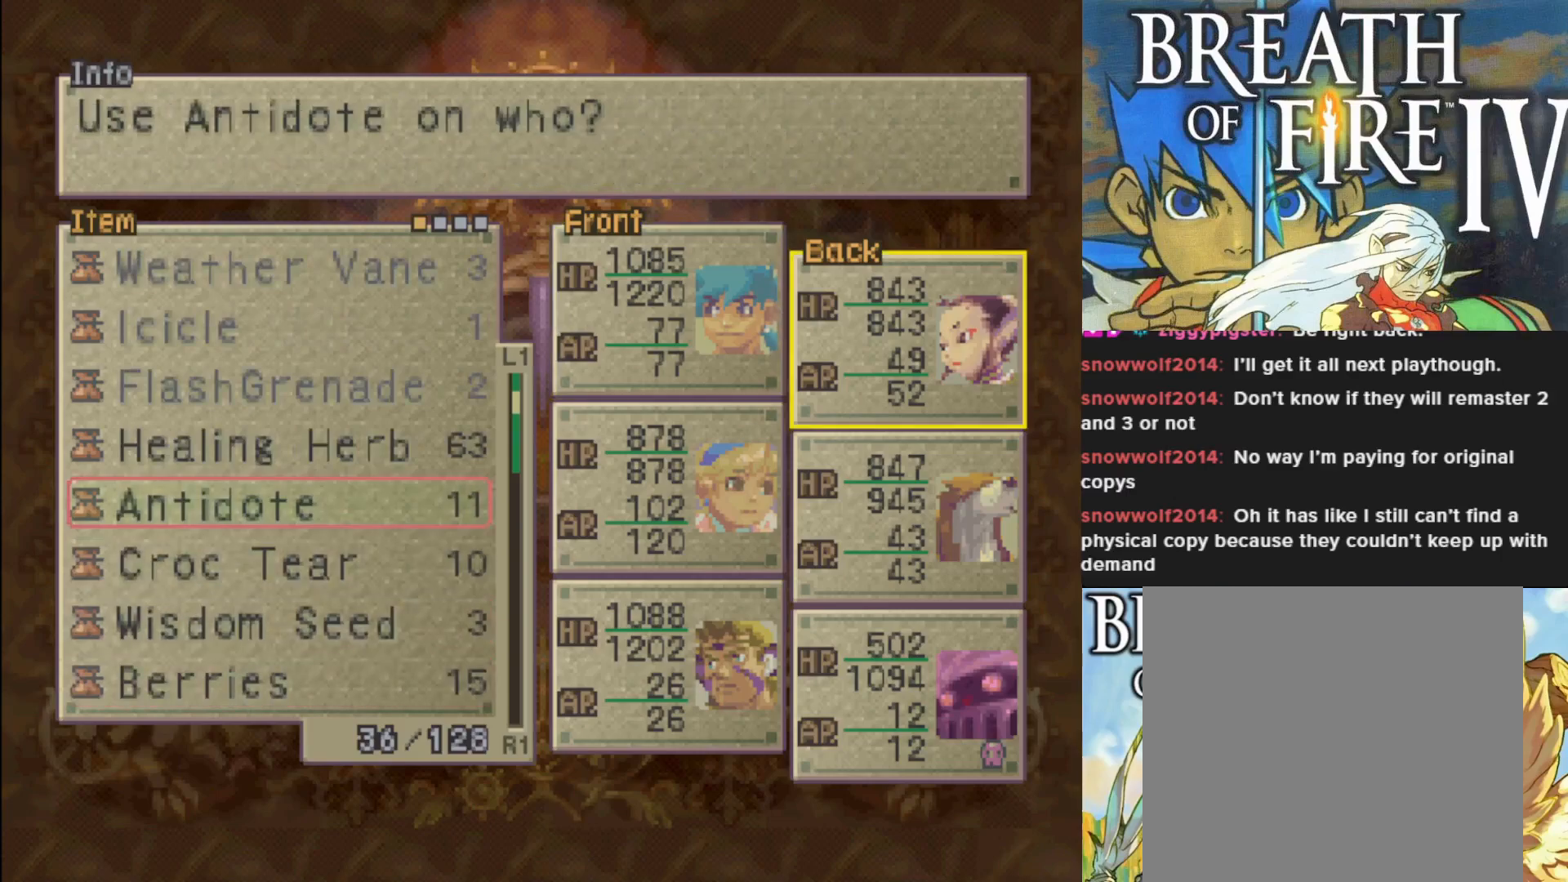
{"buttons": ["CROSS"], "left_stick": "center", "events": [[67, "DPAD_DOWN", "down"], [167, "DPAD_DOWN", "up"], [250, "DPAD_DOWN", "down"], [367, "DPAD_DOWN", "up"], [433, "CROSS", "down"]]}
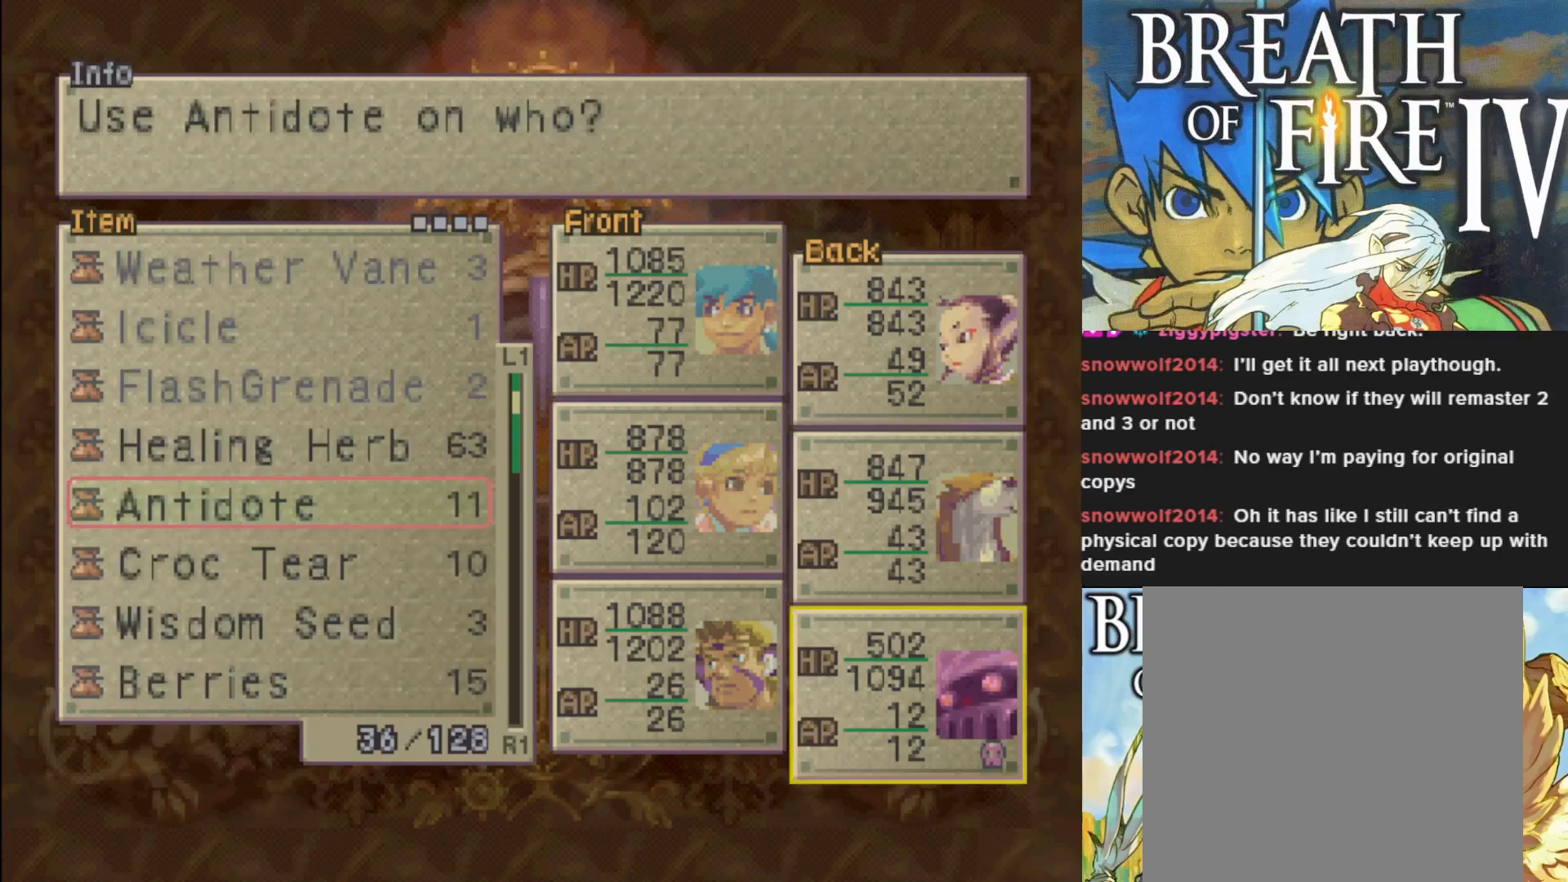
{"buttons": [], "left_stick": "center", "events": [[50, "CROSS", "up"]]}
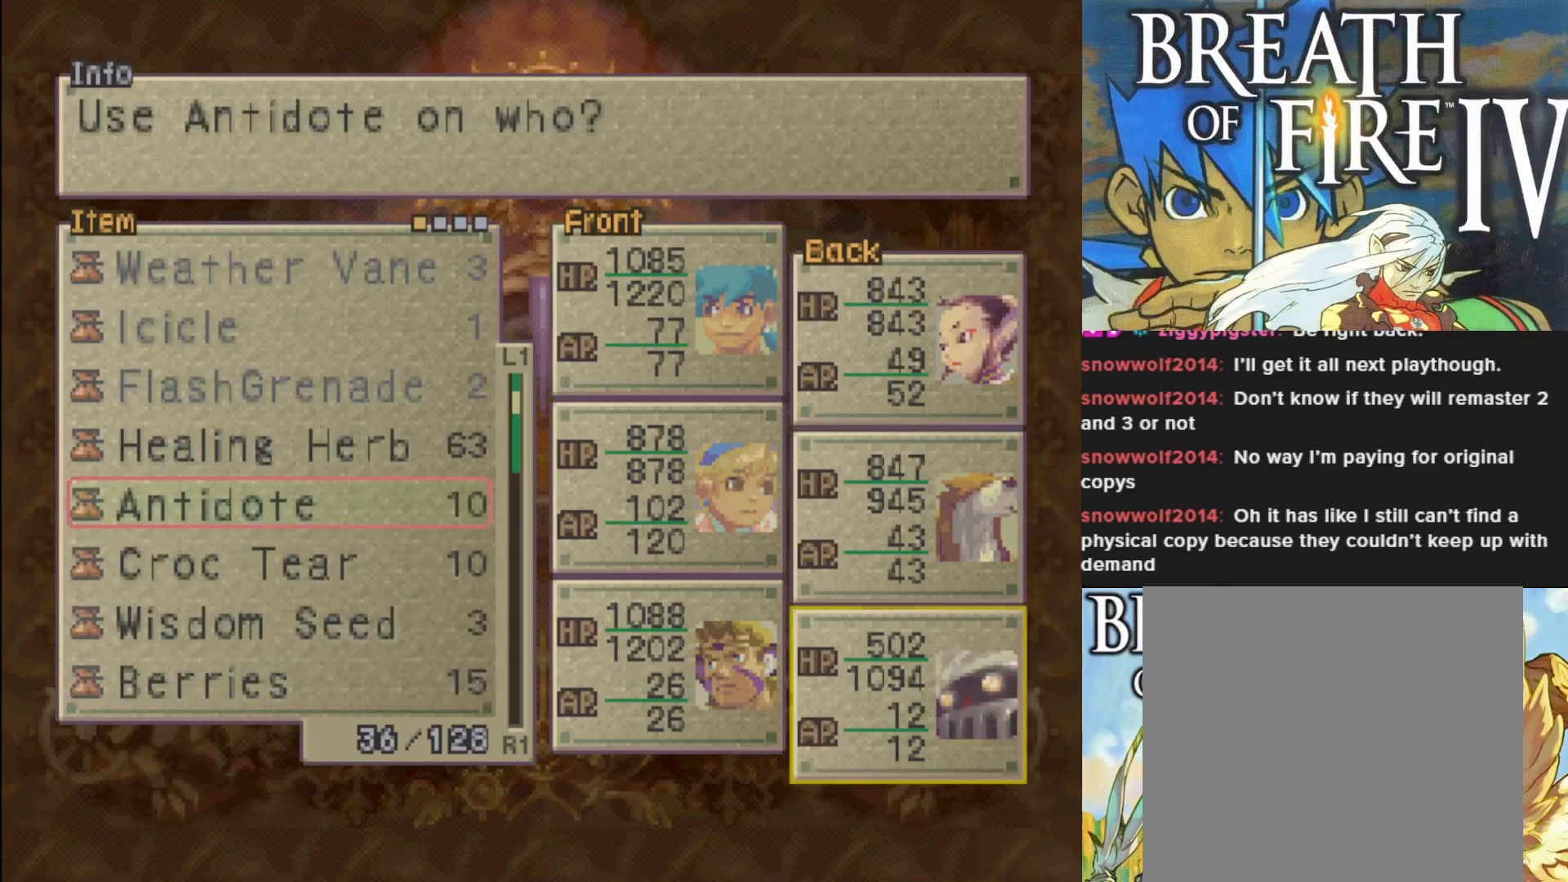
{"buttons": [], "left_stick": "center", "events": [[100, "TRIANGLE", "down"], [217, "TRIANGLE", "up"], [333, "TRIANGLE", "down"], [450, "TRIANGLE", "up"]]}
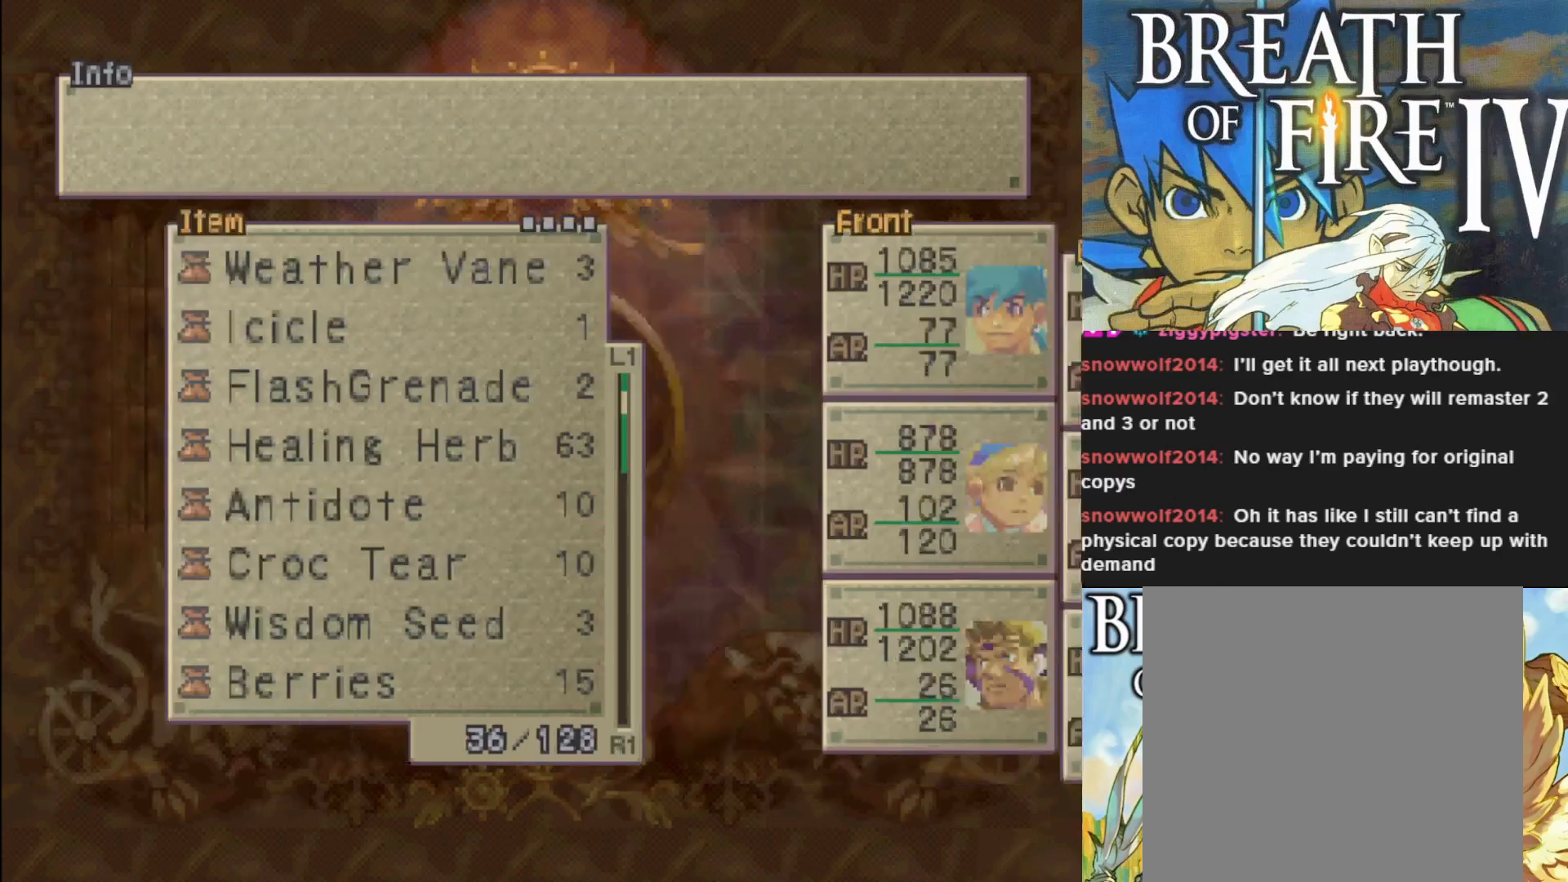
{"buttons": ["TRIANGLE"], "left_stick": "center", "events": [[33, "TRIANGLE", "down"], [150, "TRIANGLE", "up"], [217, "TRIANGLE", "down"], [333, "TRIANGLE", "up"], [433, "TRIANGLE", "down"]]}
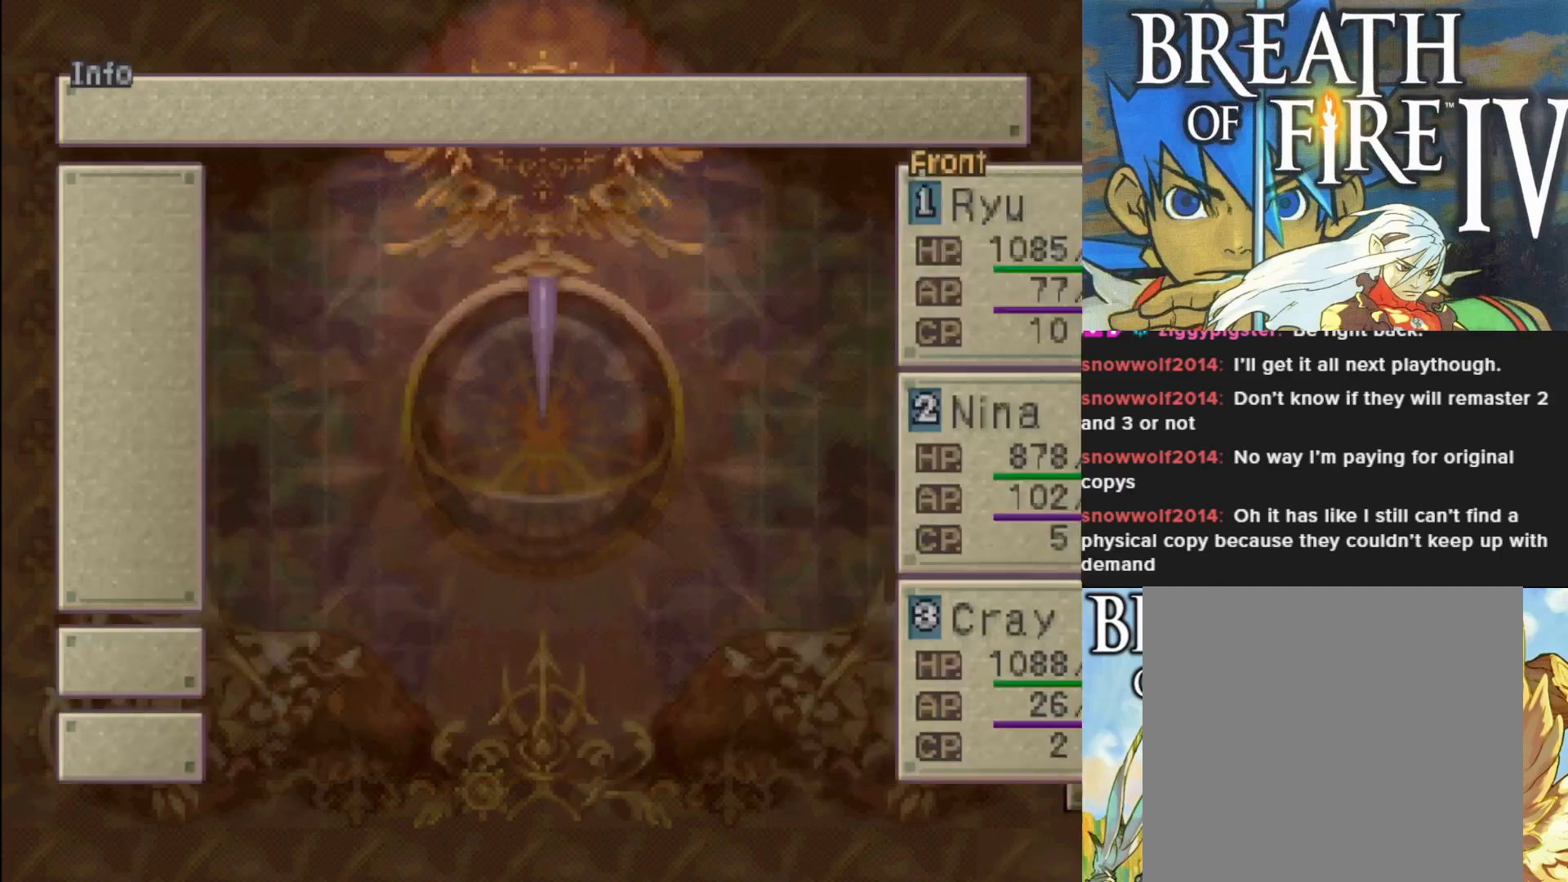
{"buttons": [], "left_stick": "center", "events": [[33, "TRIANGLE", "up"], [133, "TRIANGLE", "down"], [267, "TRIANGLE", "up"]]}
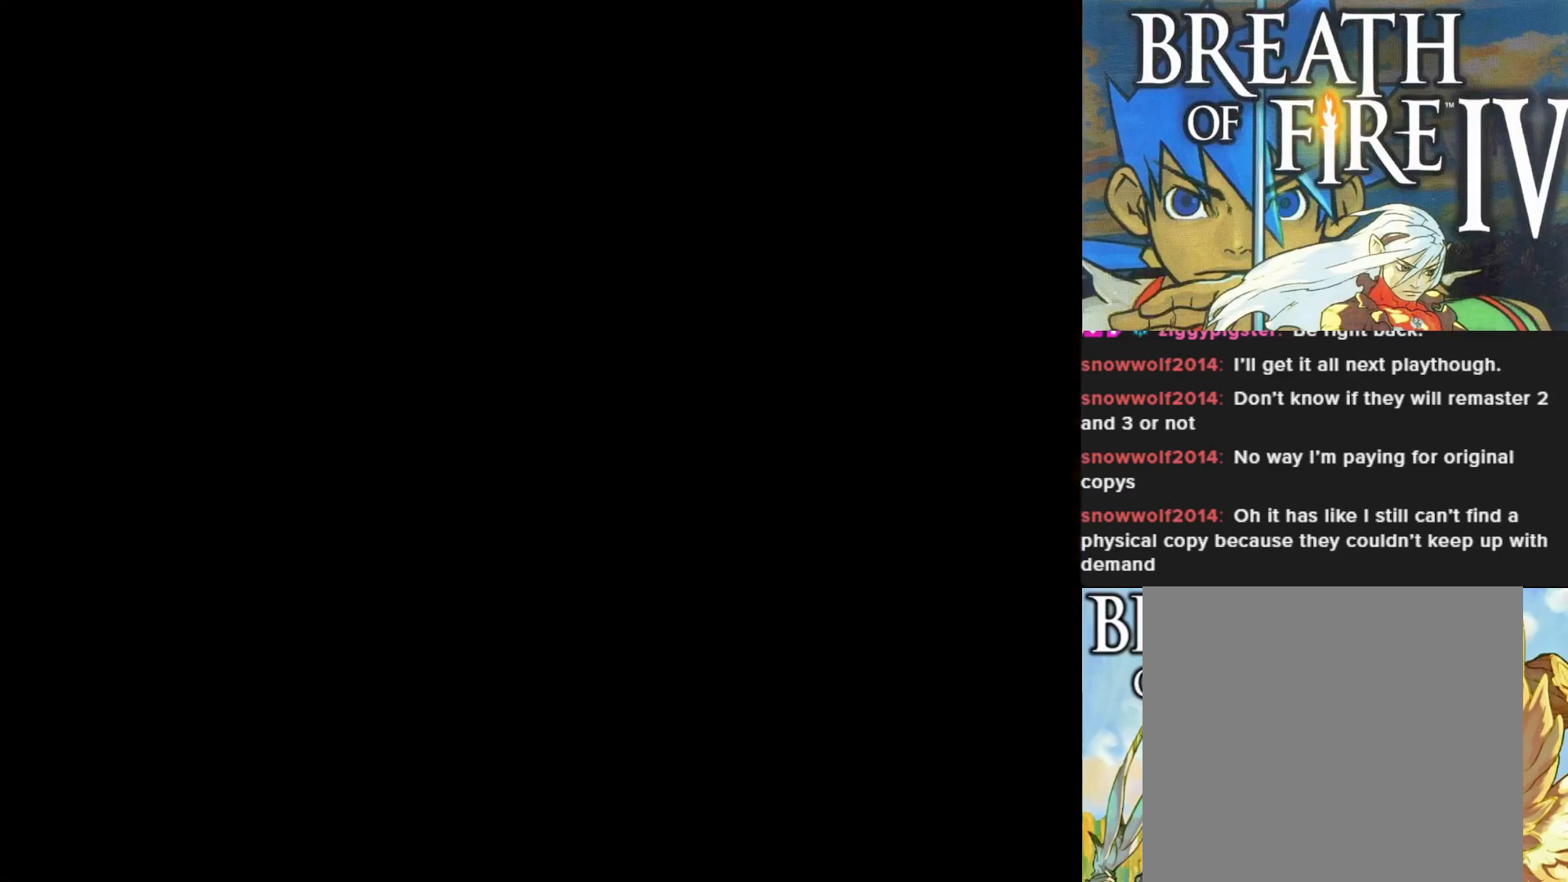
{"buttons": [], "left_stick": "center", "events": []}
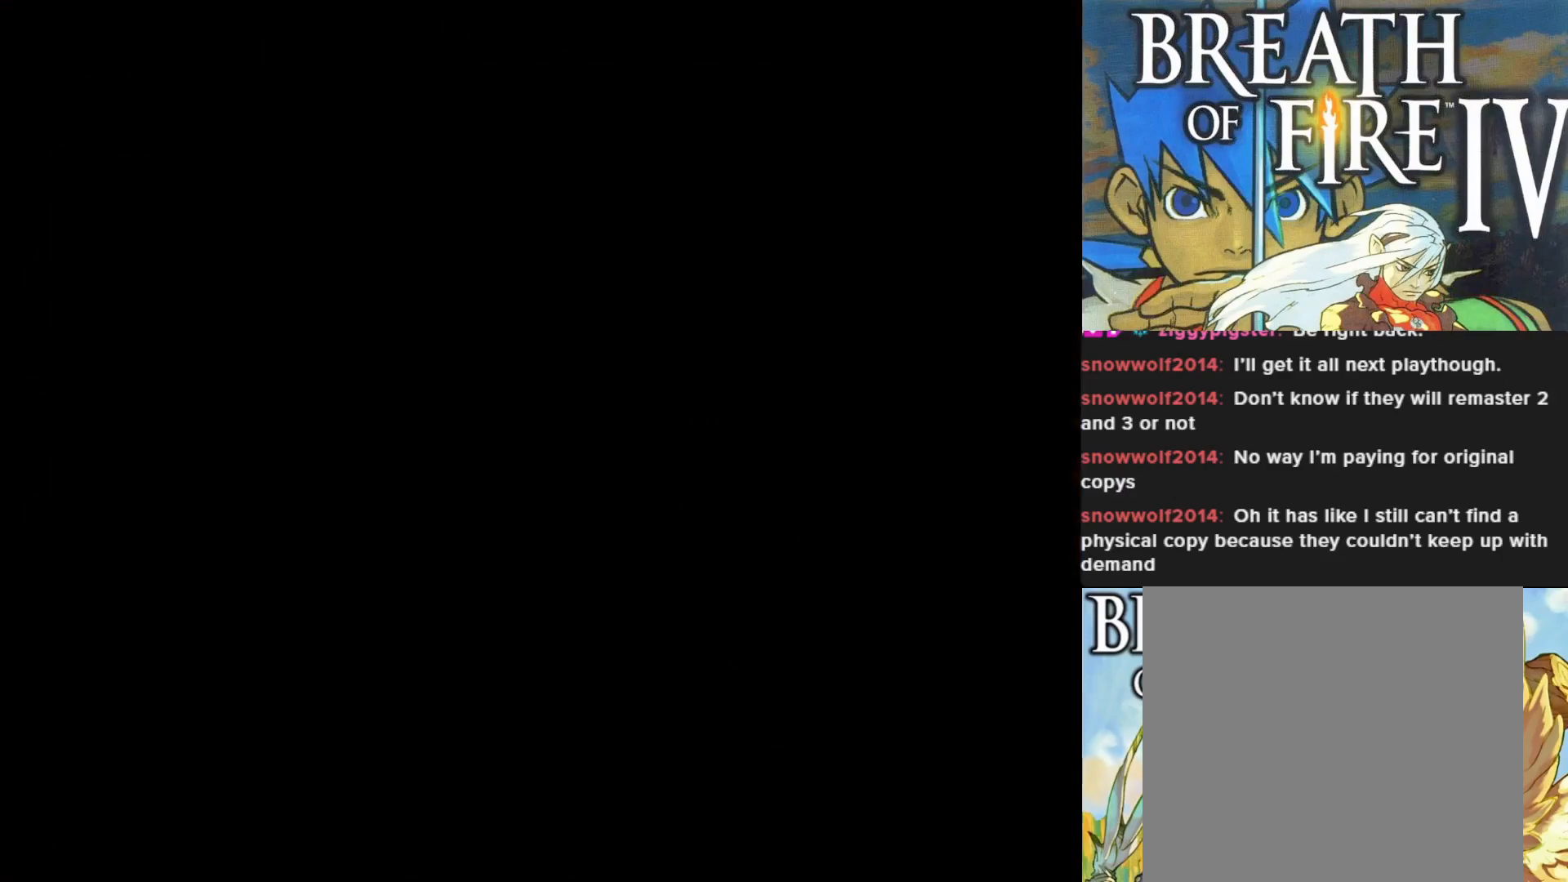
{"buttons": [], "left_stick": "up", "events": [[417, "left_stick", "up"]]}
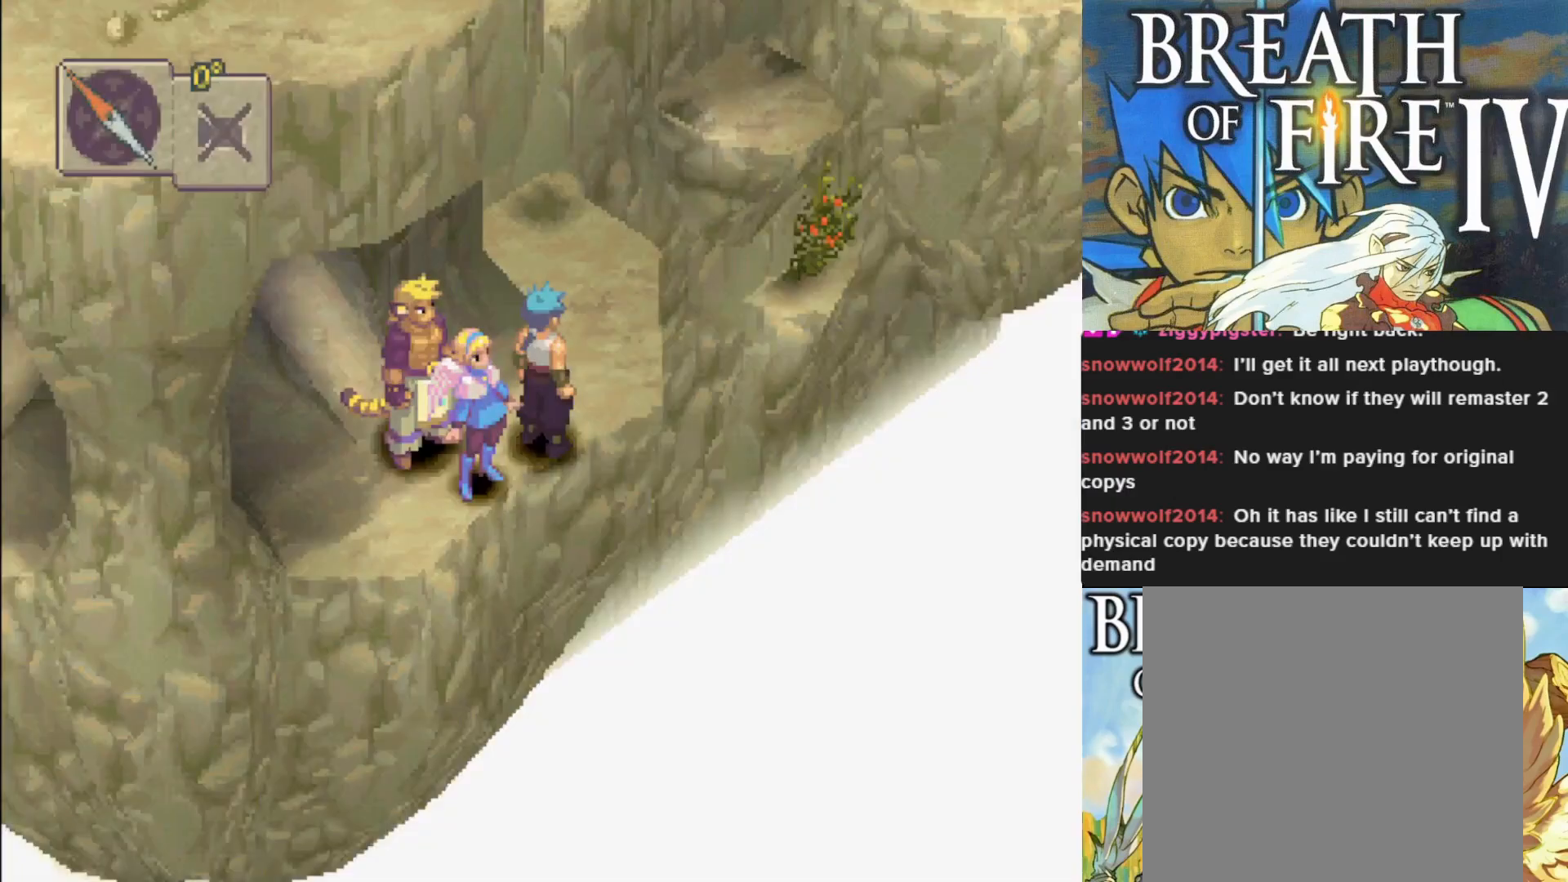
{"buttons": ["CIRCLE"], "left_stick": "up", "events": [[33, "CIRCLE", "down"]]}
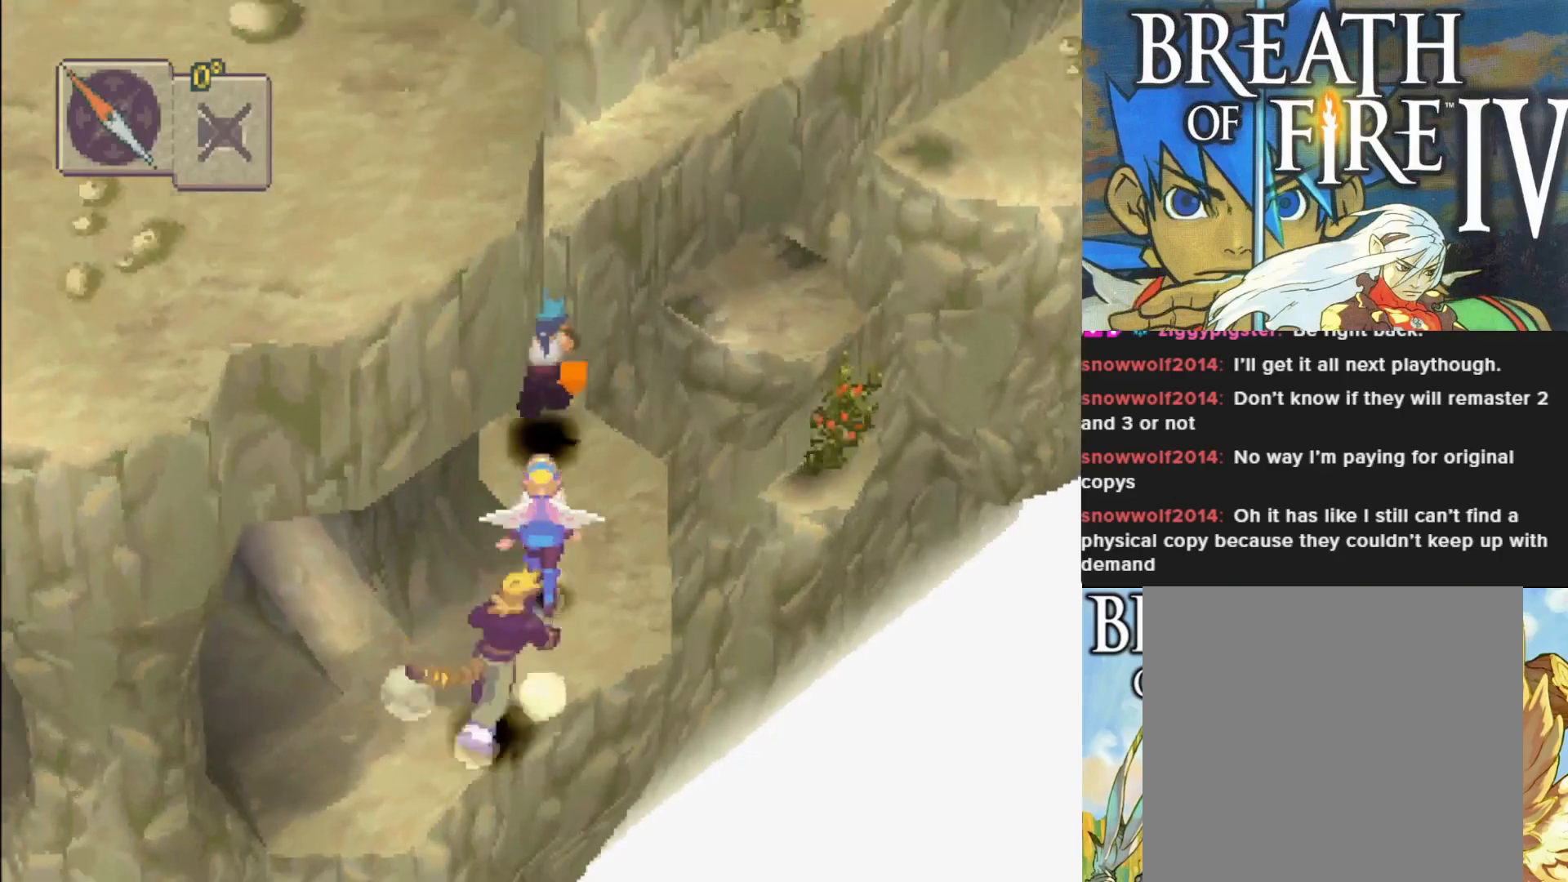
{"buttons": ["CIRCLE"], "left_stick": "up-right", "events": [[150, "left_stick", "up-right"]]}
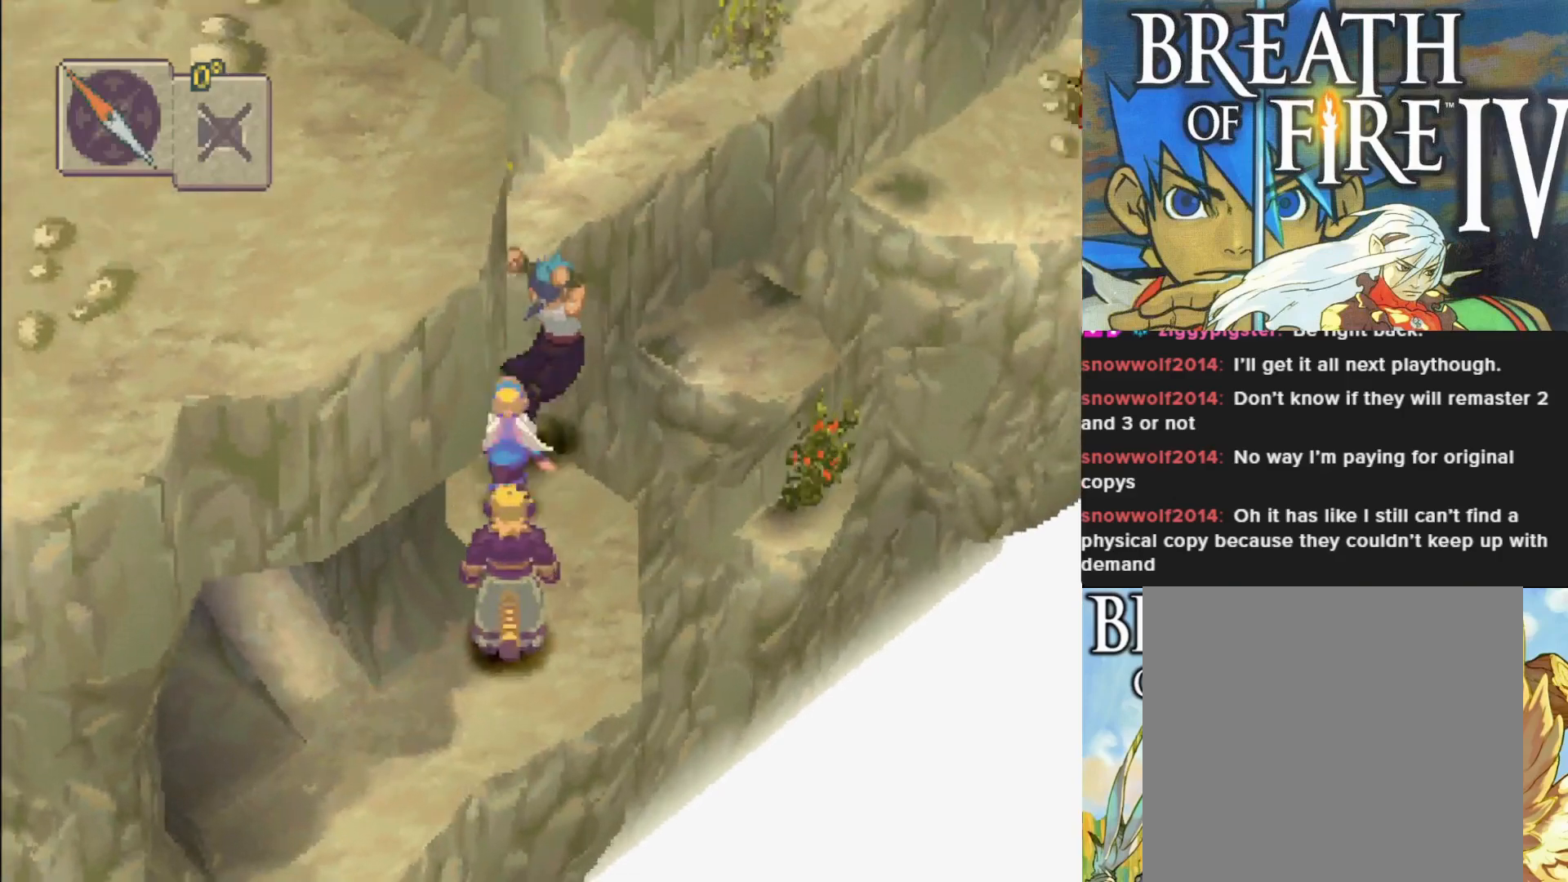
{"buttons": ["CIRCLE"], "left_stick": "up-right", "events": []}
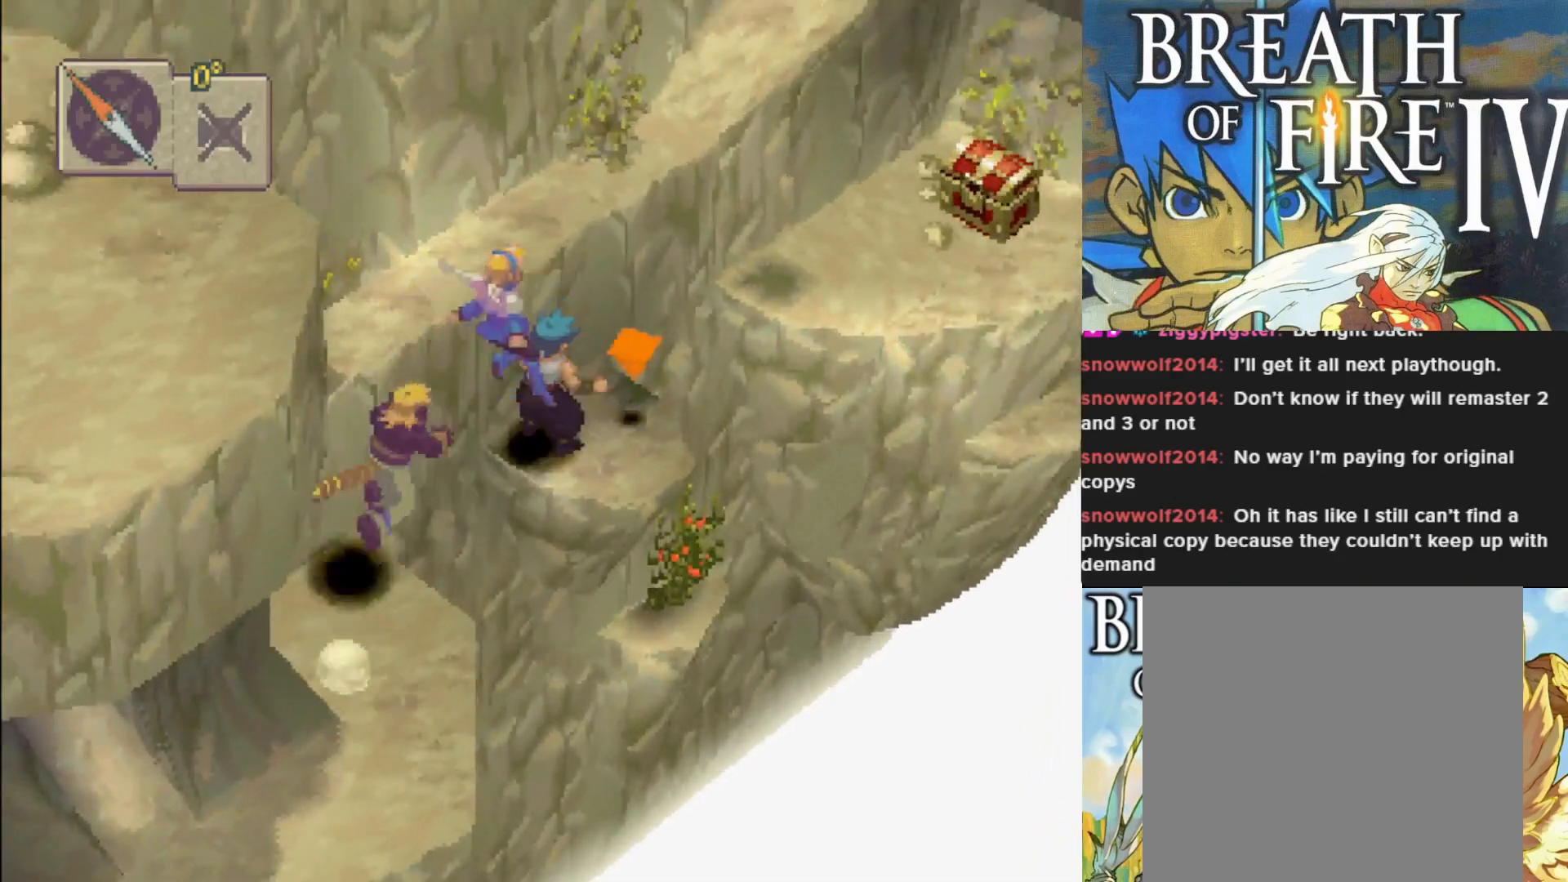
{"buttons": ["CIRCLE"], "left_stick": "up-right", "events": []}
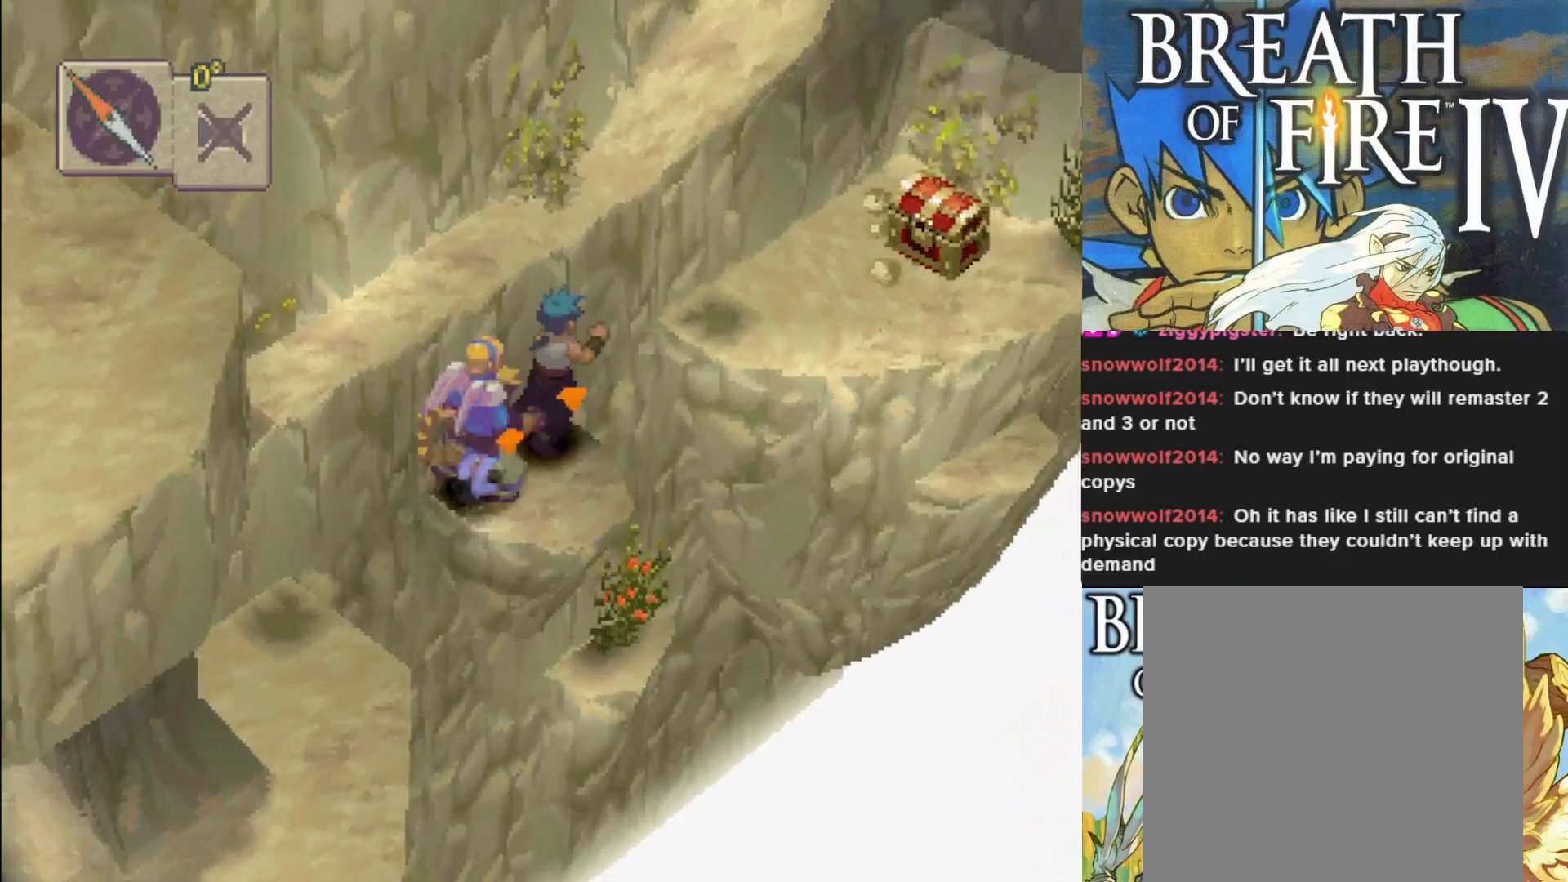
{"buttons": ["CIRCLE"], "left_stick": "up-right", "events": []}